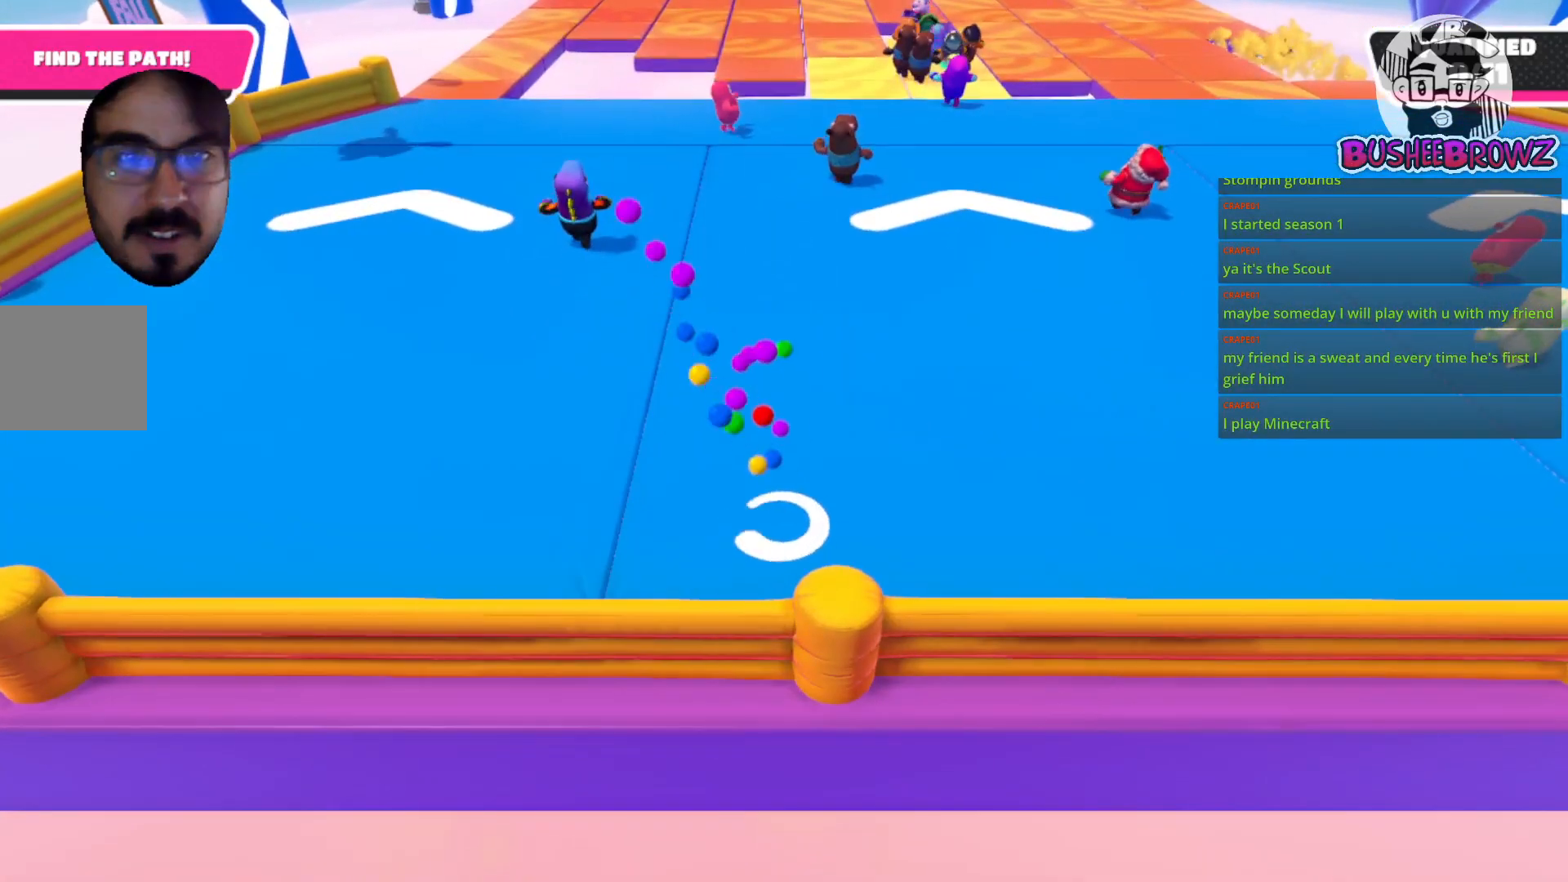
Gameplay with a controller (Xbox layout); each line is a JSON object with the inputs held at the frame after it. "events" lists button and stick changes between this image and that frame as [ms after this image, input, new state], when the widget could be followed in between. Not read: R2.
{"buttons": [], "left_stick": "up", "right_stick": "center", "events": []}
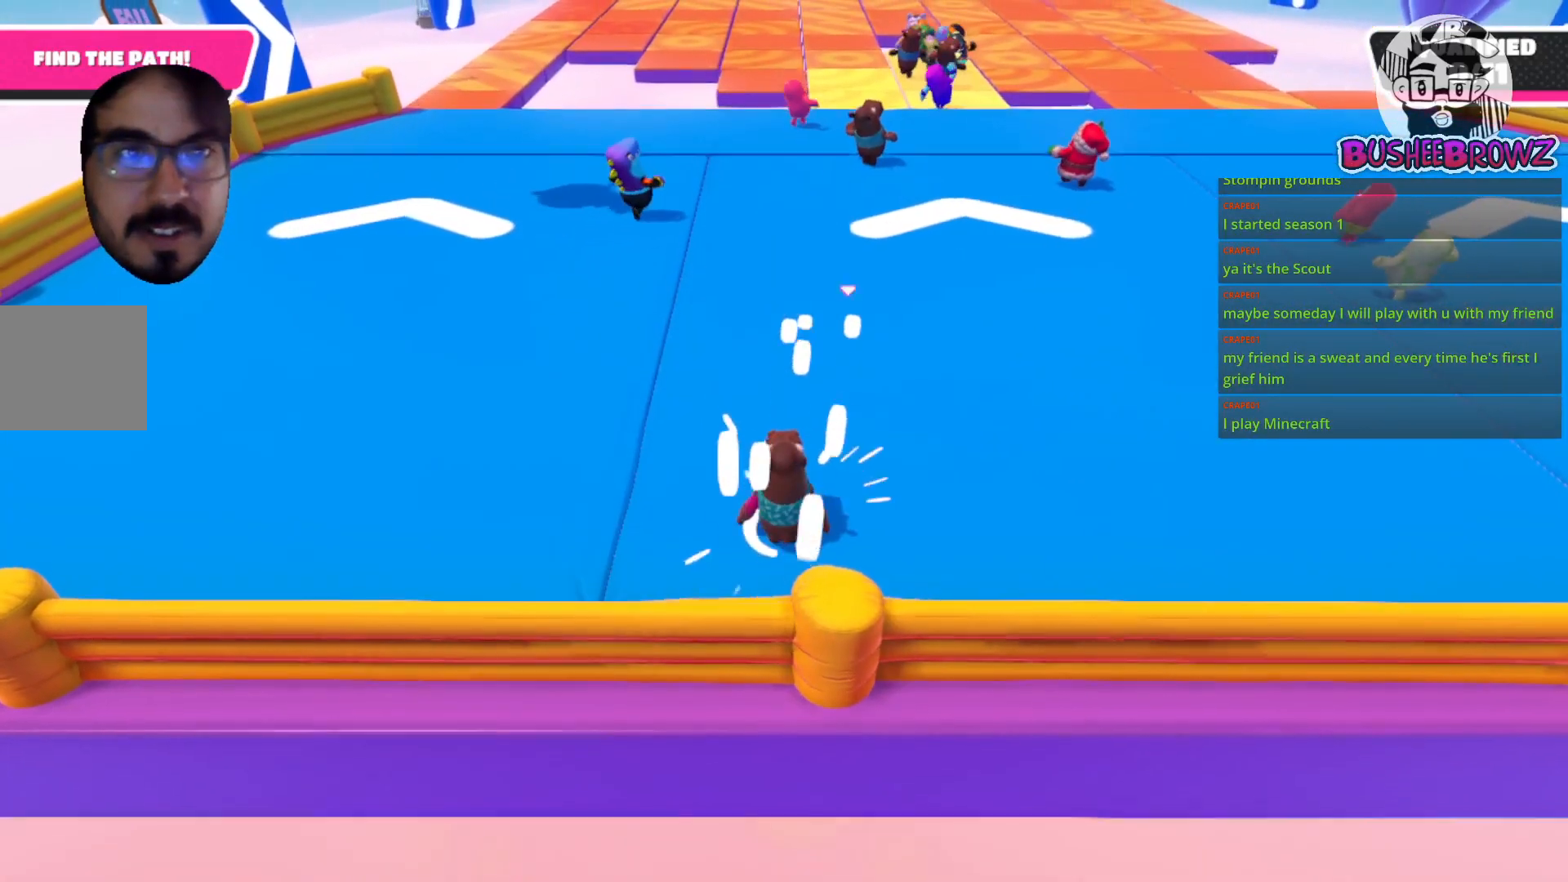
{"buttons": [], "left_stick": "up", "right_stick": "center", "events": [[33, "right_stick", "up-right"], [167, "right_stick", "center"]]}
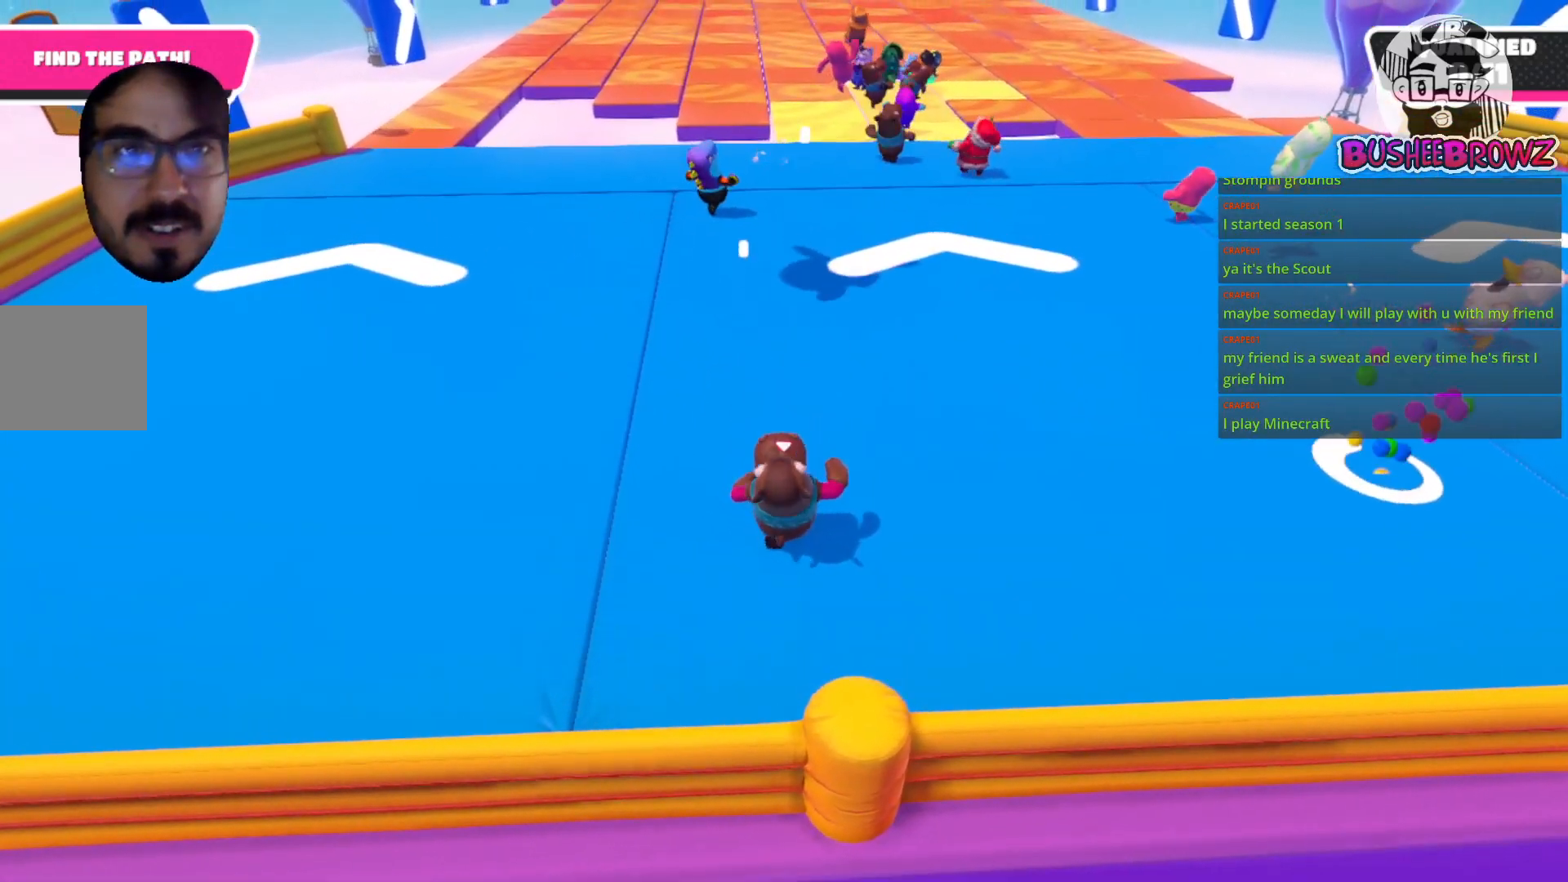
{"buttons": [], "left_stick": "up", "right_stick": "center", "events": []}
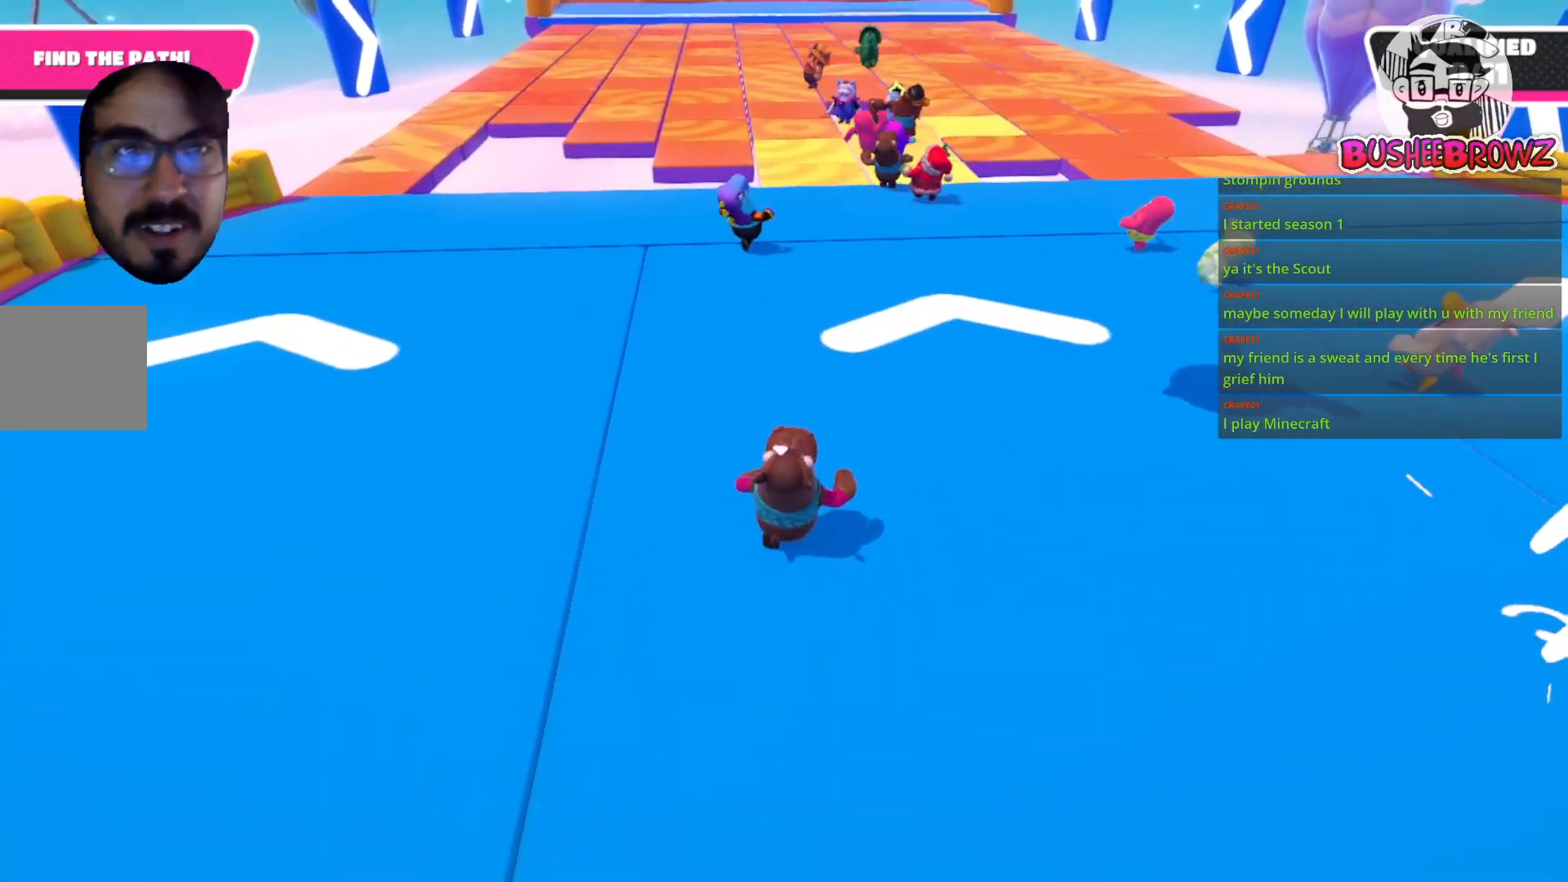
{"buttons": [], "left_stick": "up", "right_stick": "center", "events": []}
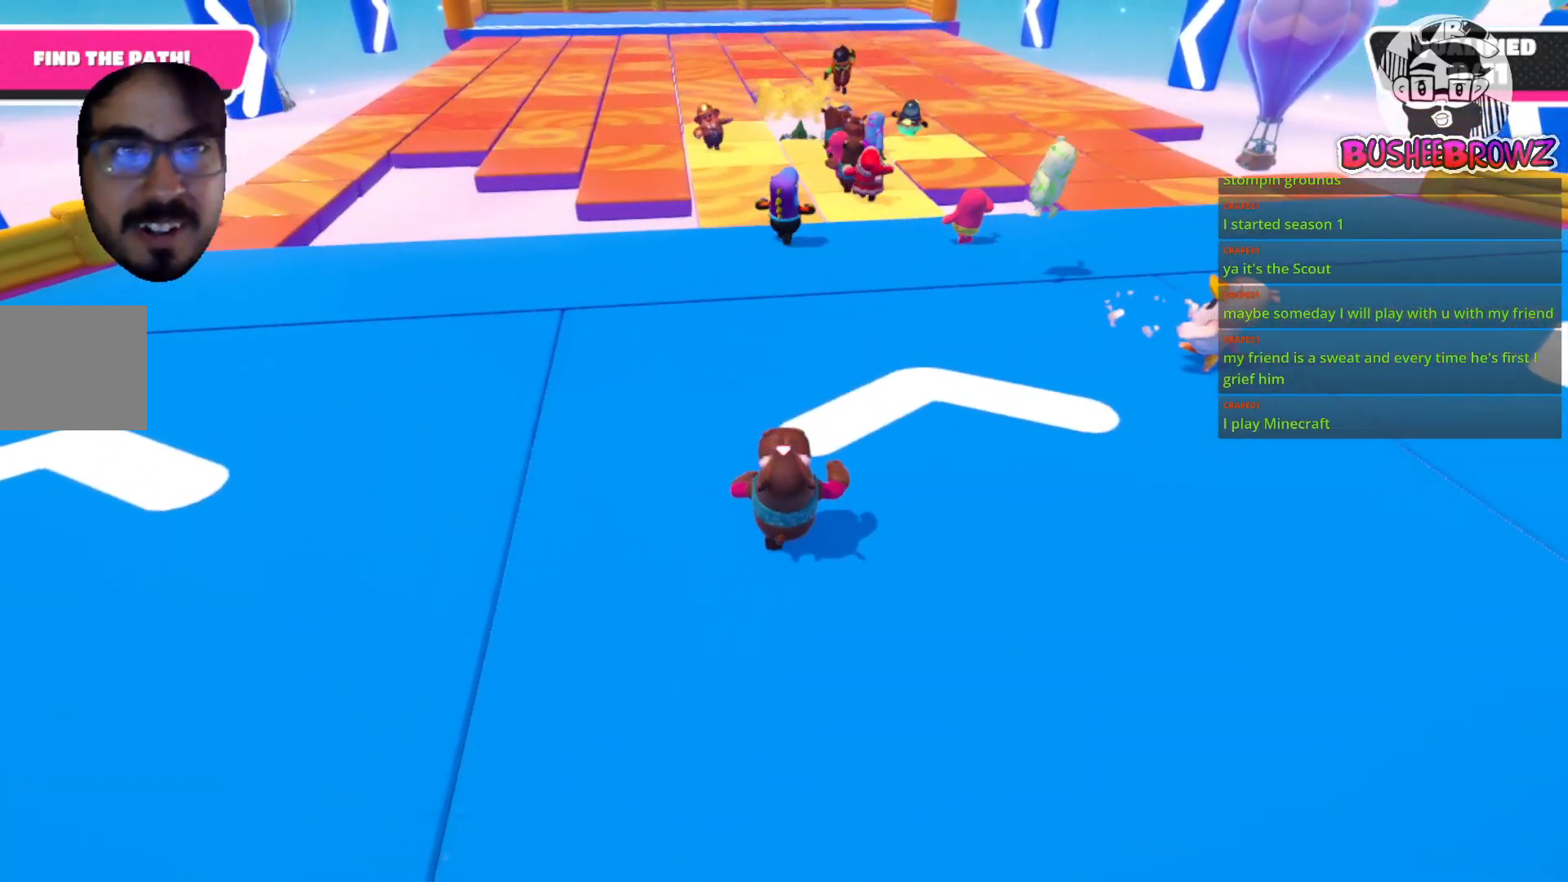
{"buttons": [], "left_stick": "up", "right_stick": "center", "events": []}
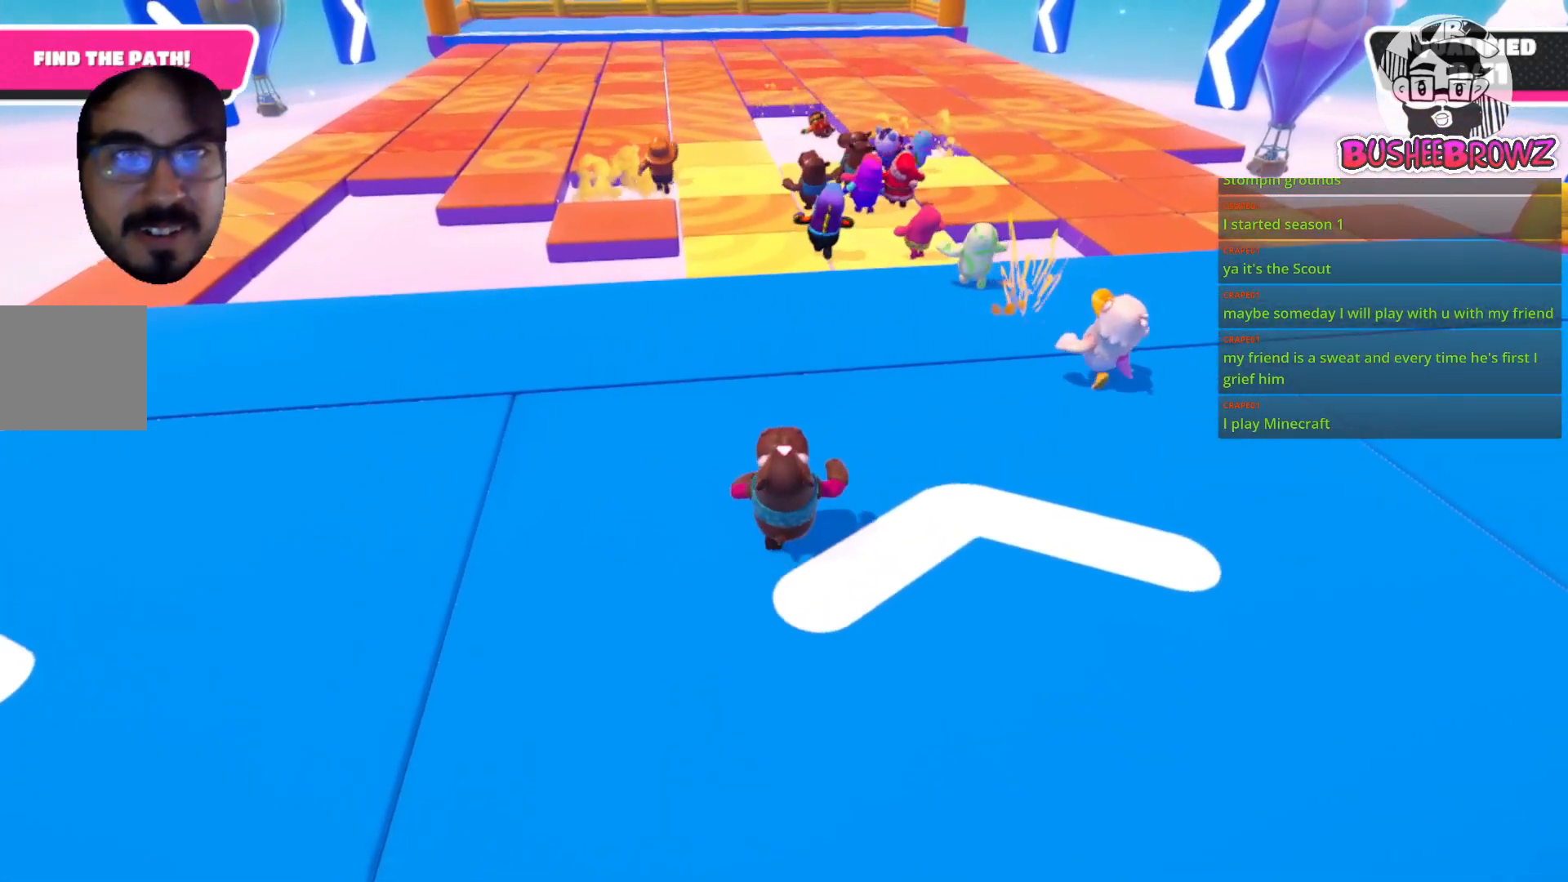
{"buttons": [], "left_stick": "up", "right_stick": "center", "events": []}
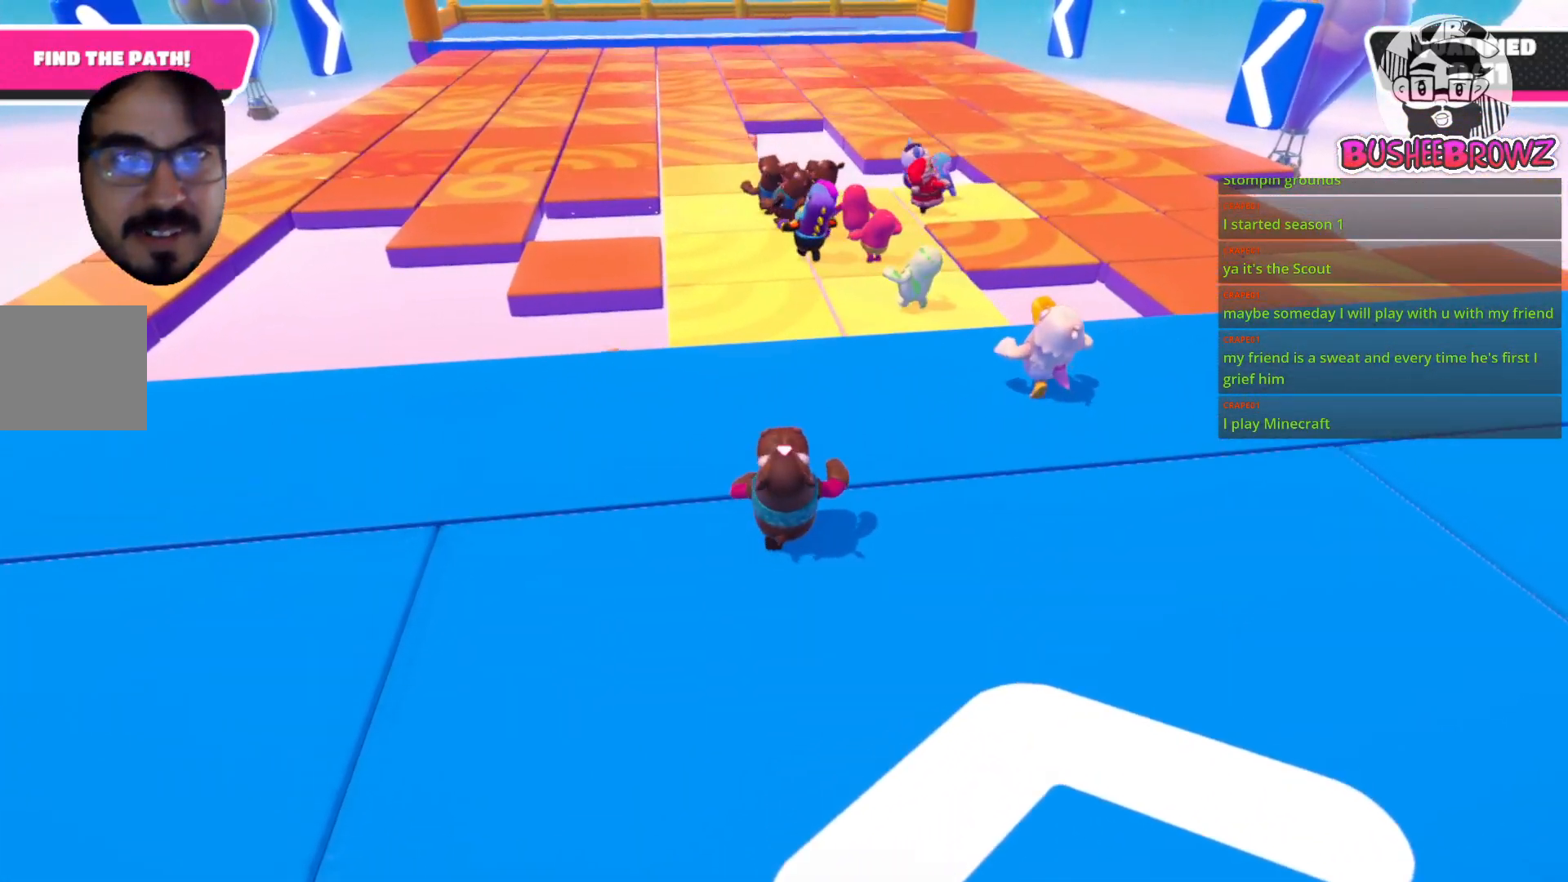
{"buttons": [], "left_stick": "up", "right_stick": "center", "events": []}
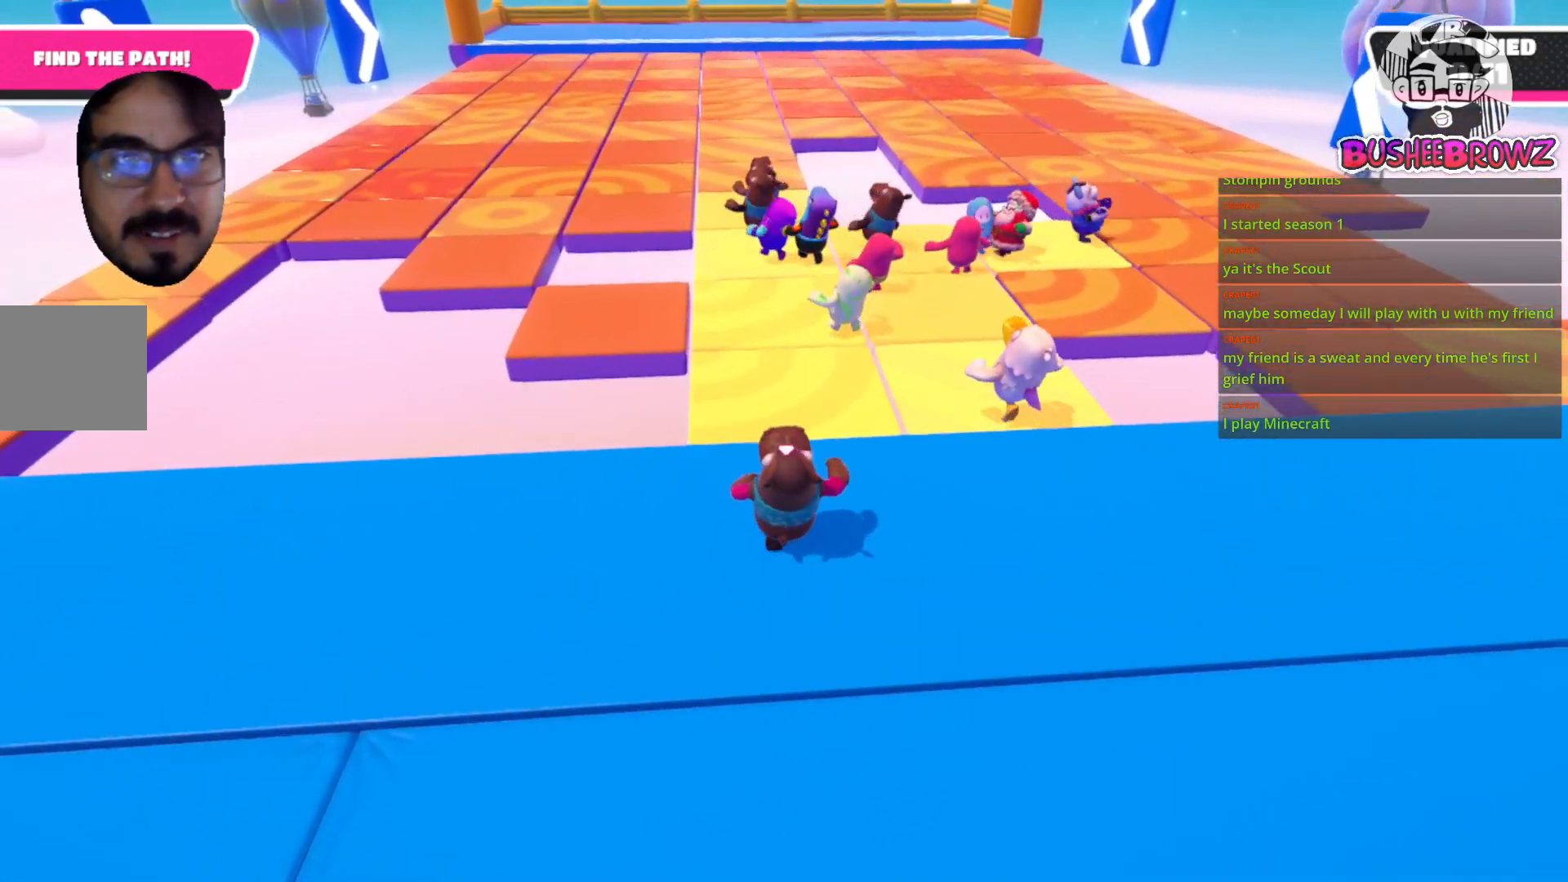
{"buttons": [], "left_stick": "up", "right_stick": "left", "events": [[500, "right_stick", "left"]]}
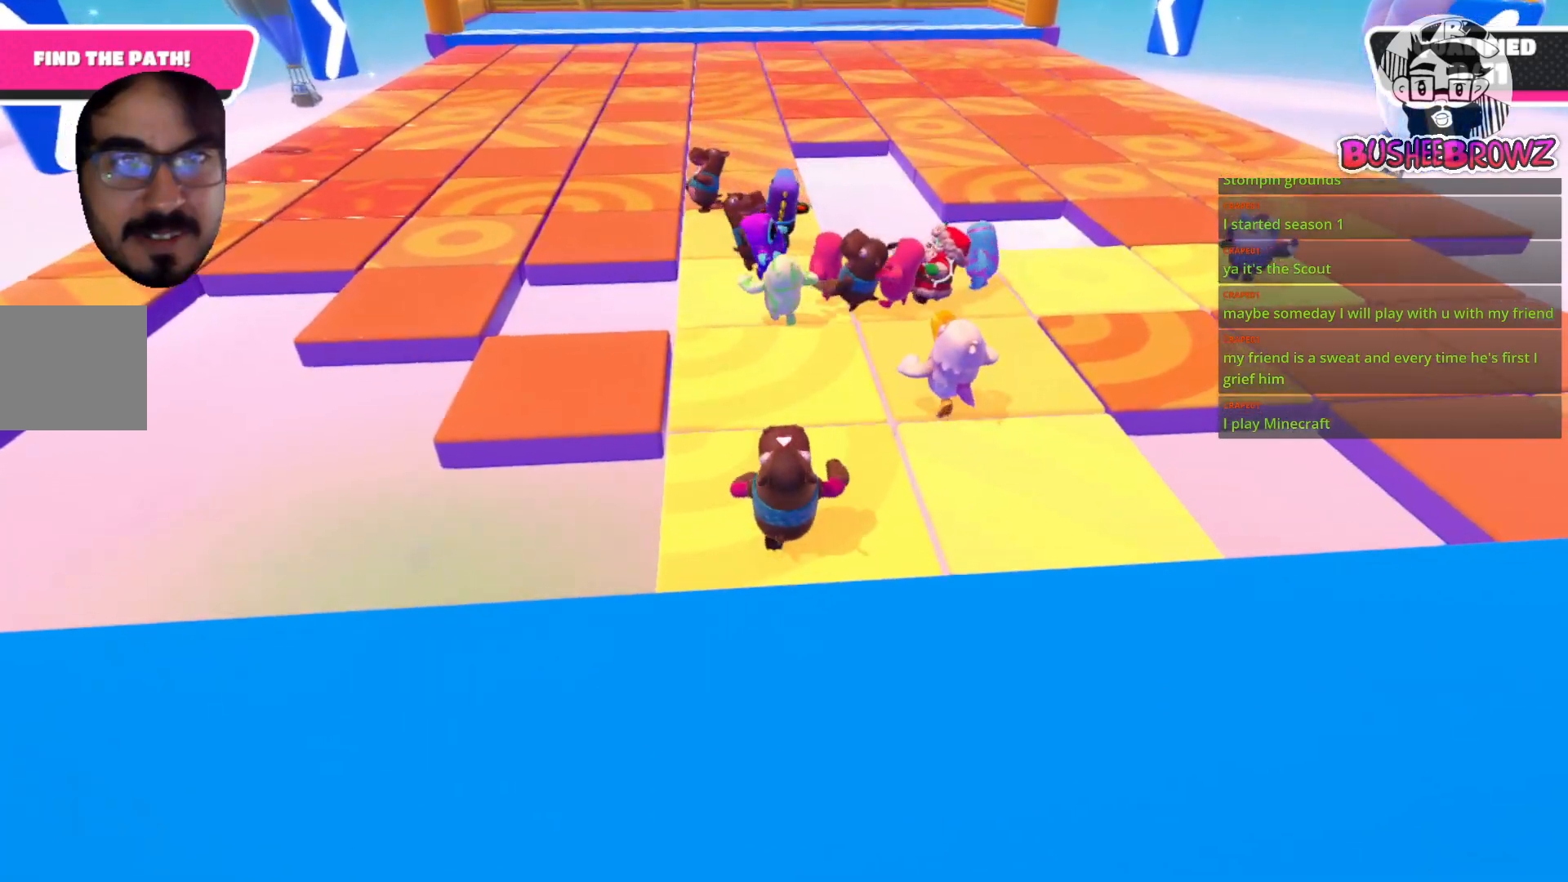
{"buttons": [], "left_stick": "up", "right_stick": "center", "events": [[100, "right_stick", "center"]]}
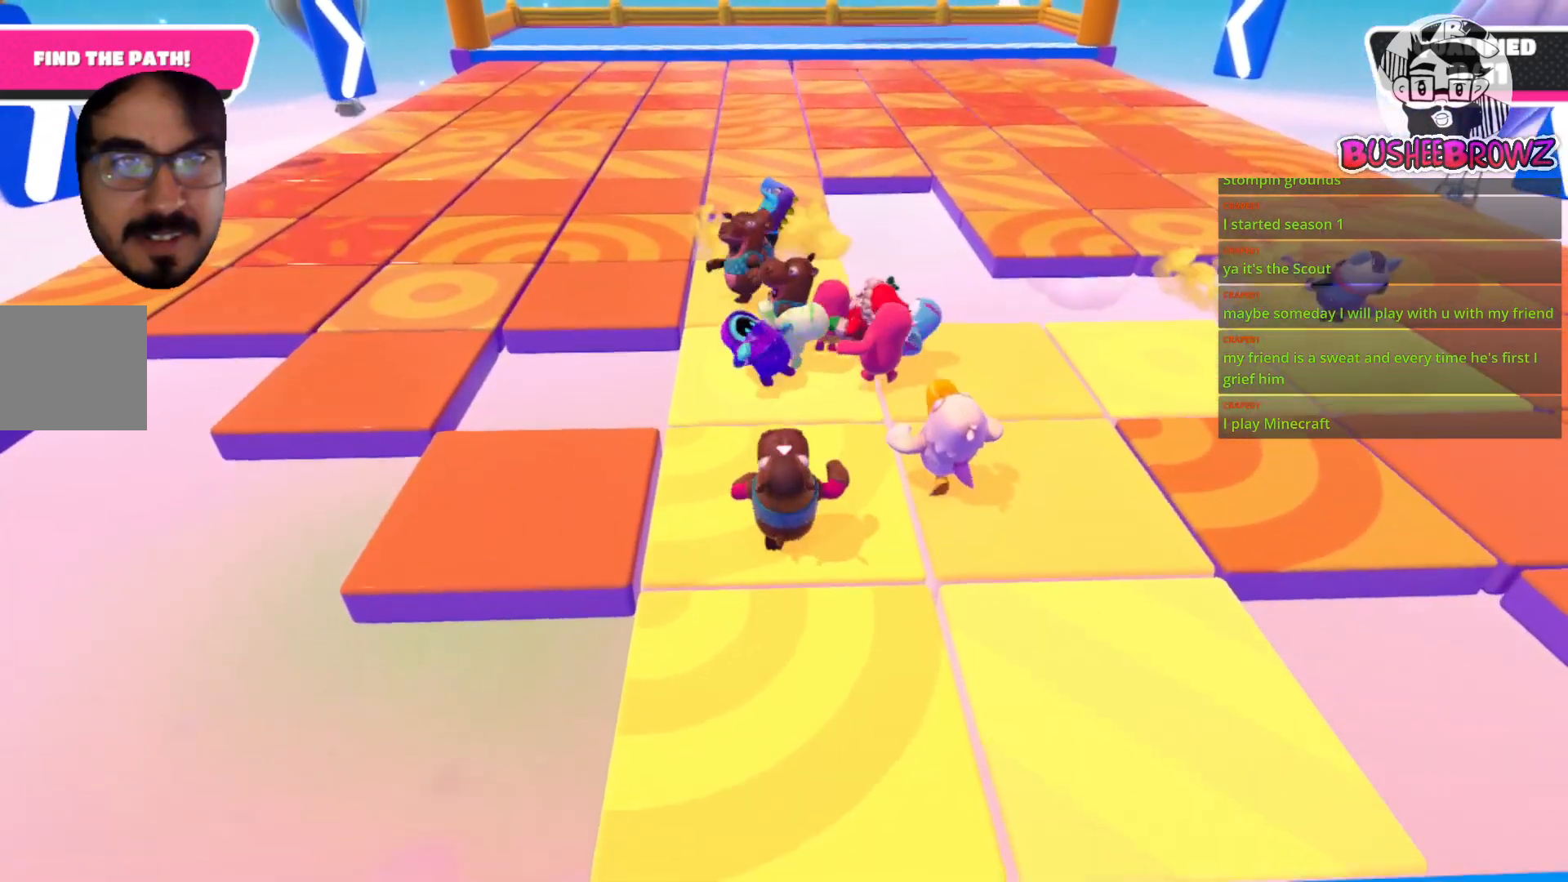
{"buttons": [], "left_stick": "up", "right_stick": "center", "events": []}
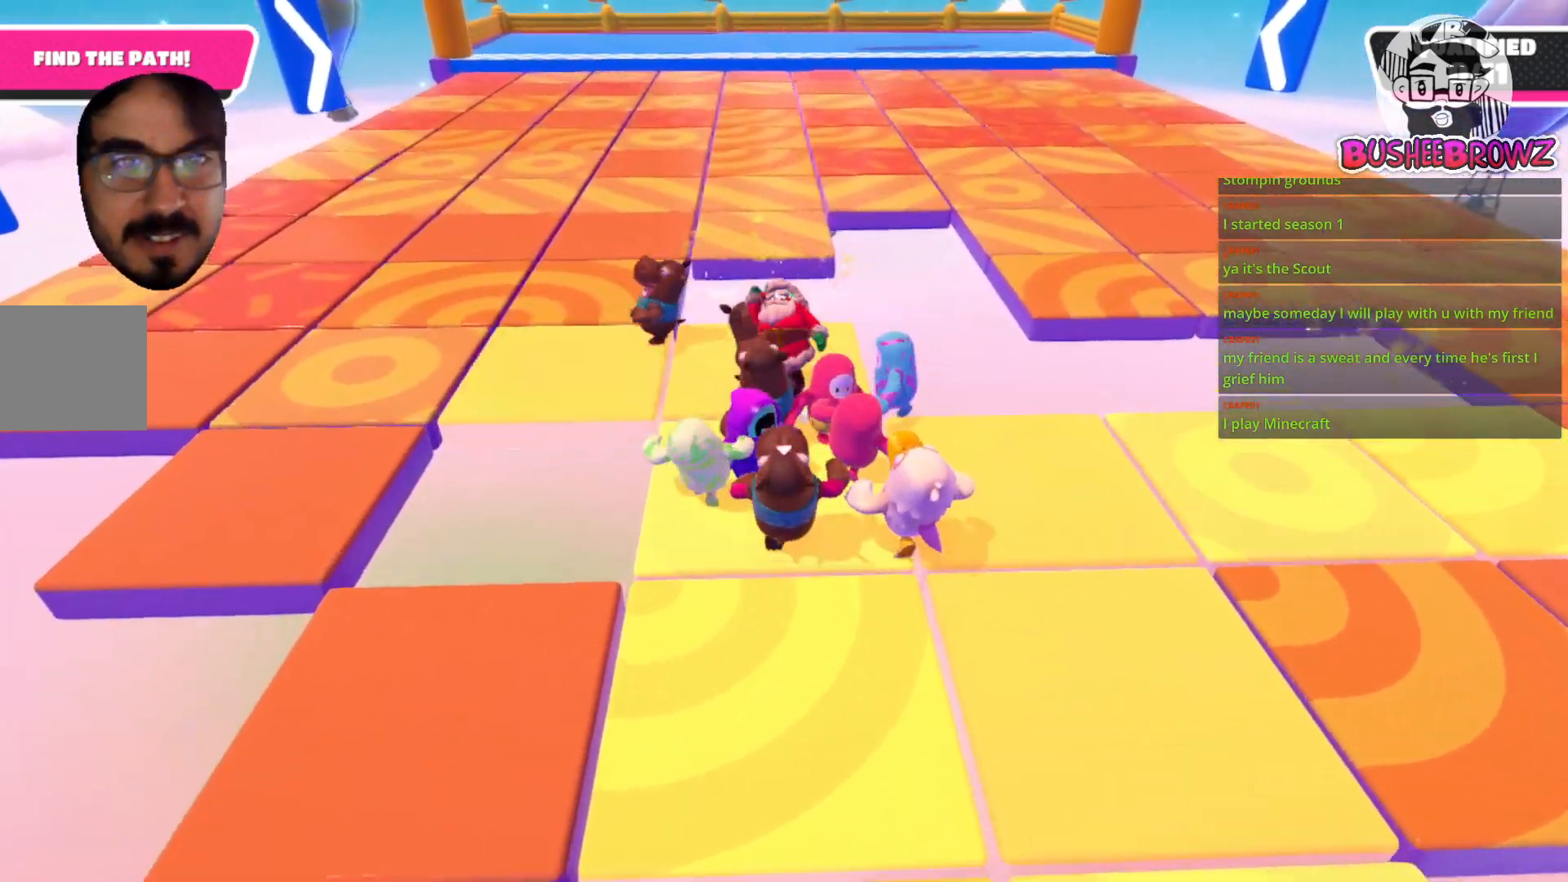
{"buttons": [], "left_stick": "up-left", "right_stick": "center", "events": [[267, "left_stick", "up-left"]]}
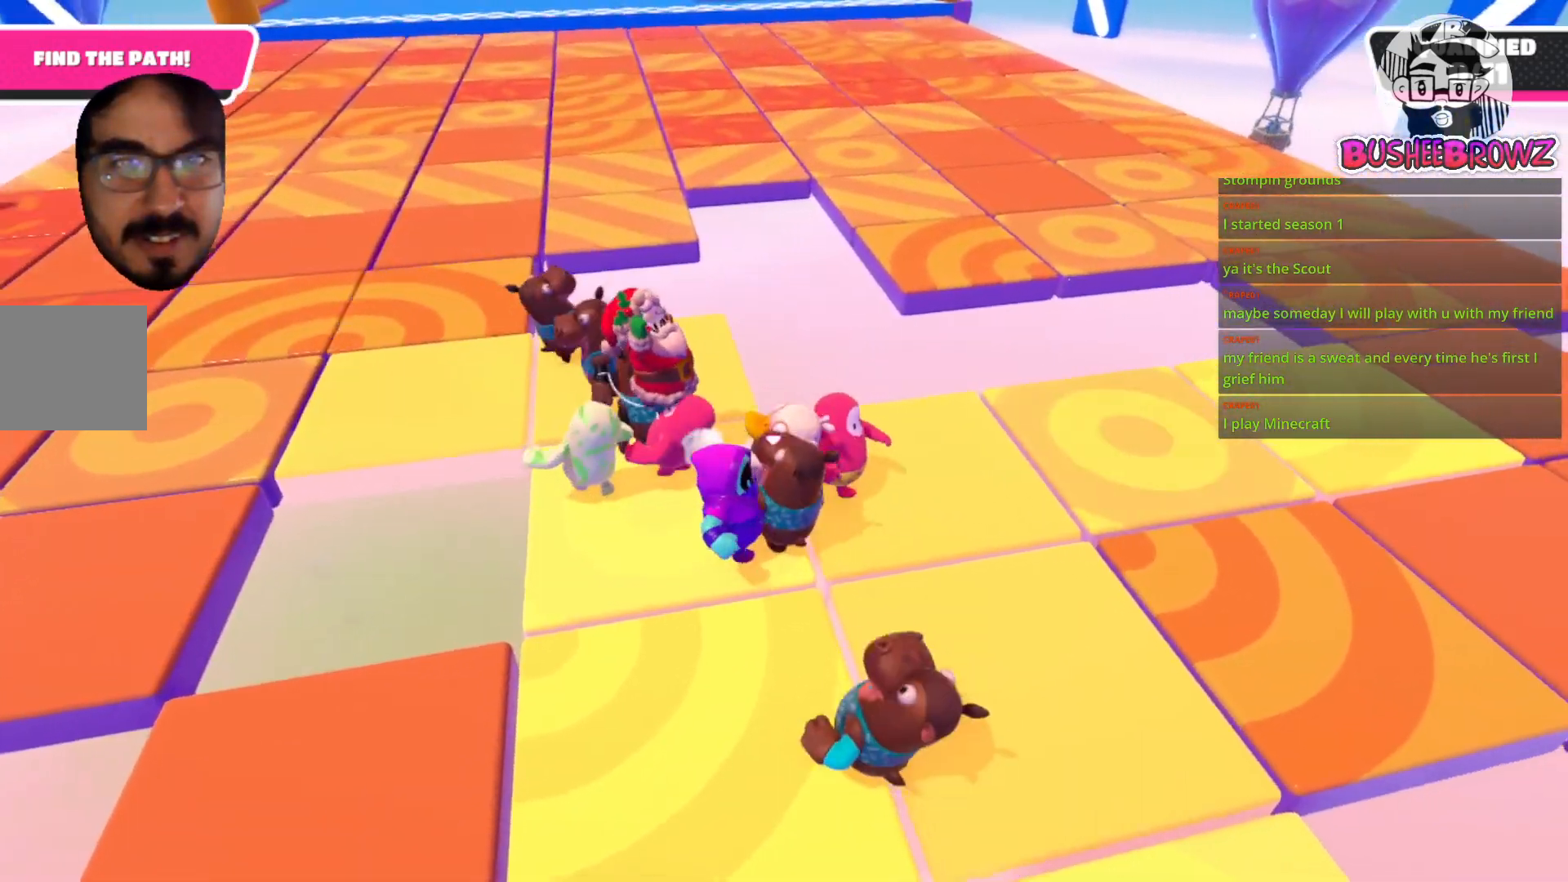
{"buttons": [], "left_stick": "up-left", "right_stick": "center", "events": []}
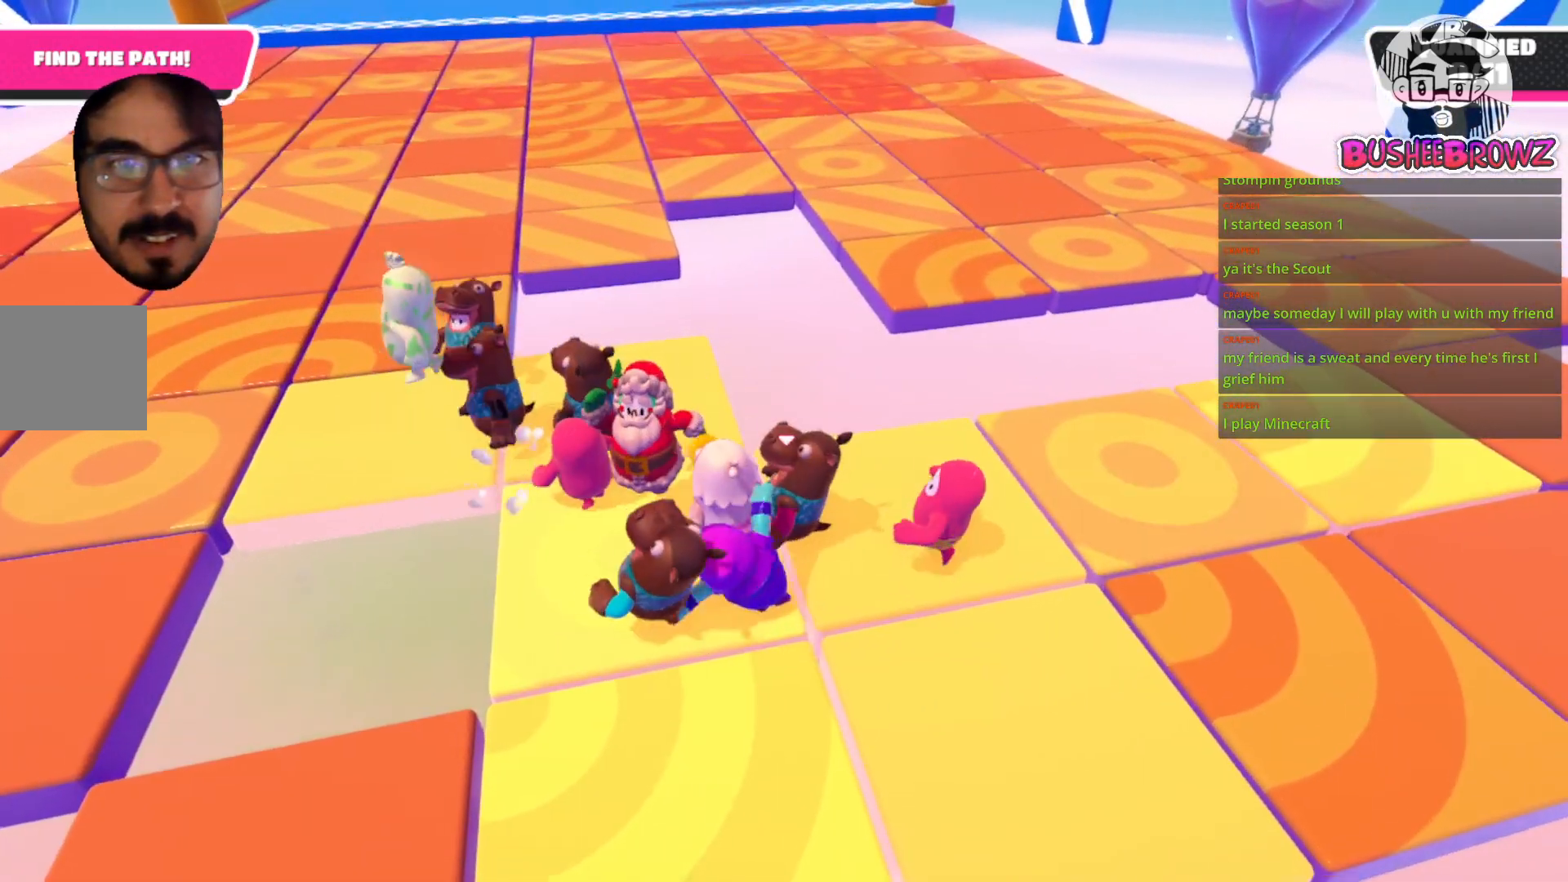
{"buttons": [], "left_stick": "up-left", "right_stick": "center", "events": []}
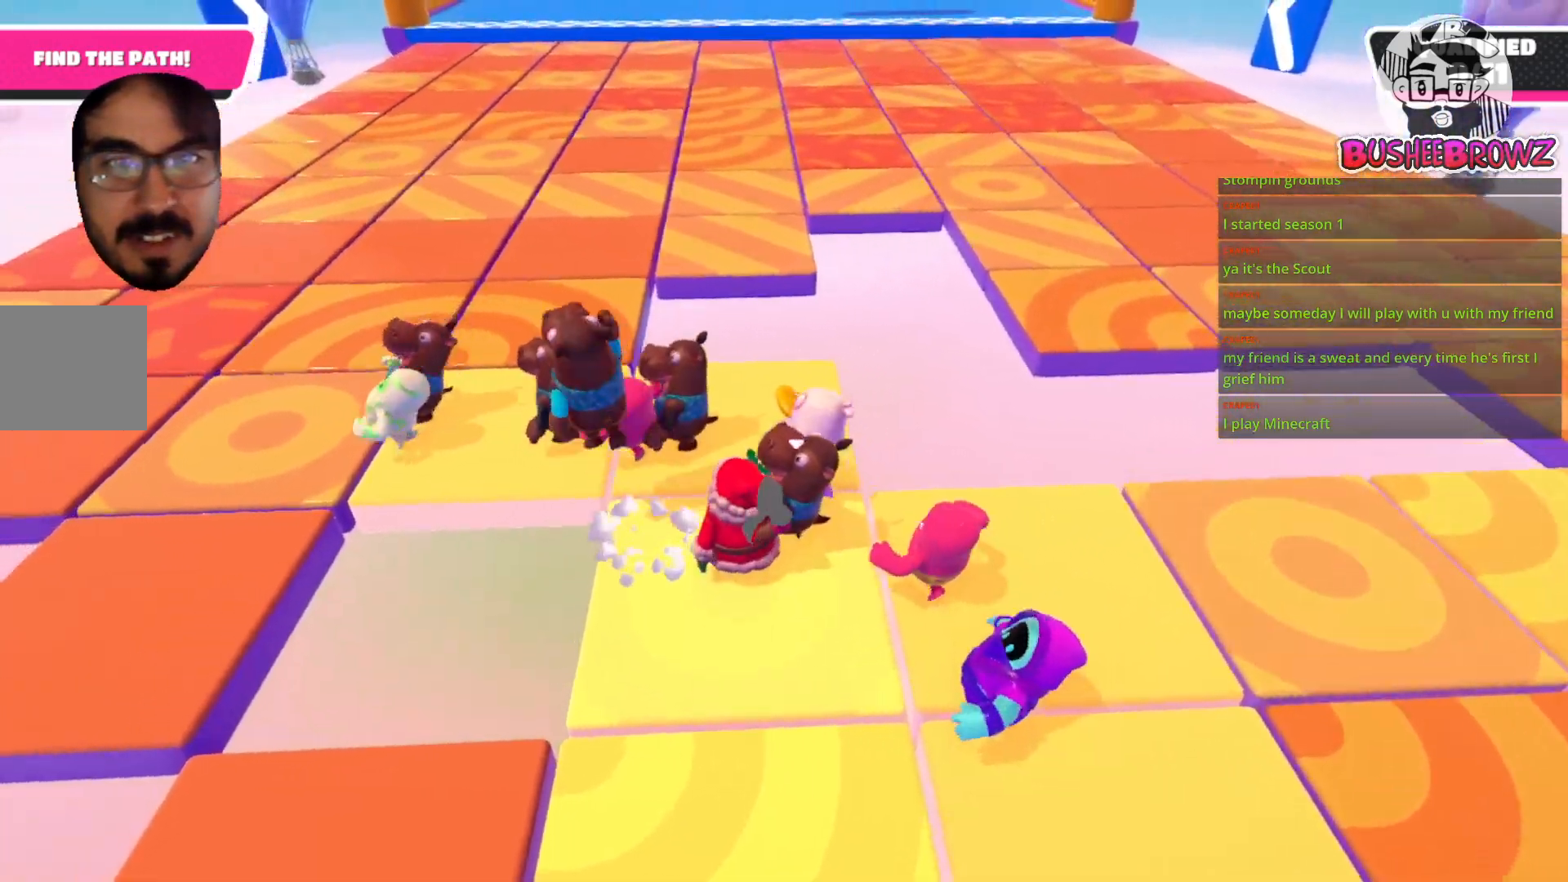
{"buttons": [], "left_stick": "left", "right_stick": "center", "events": [[450, "left_stick", "left"]]}
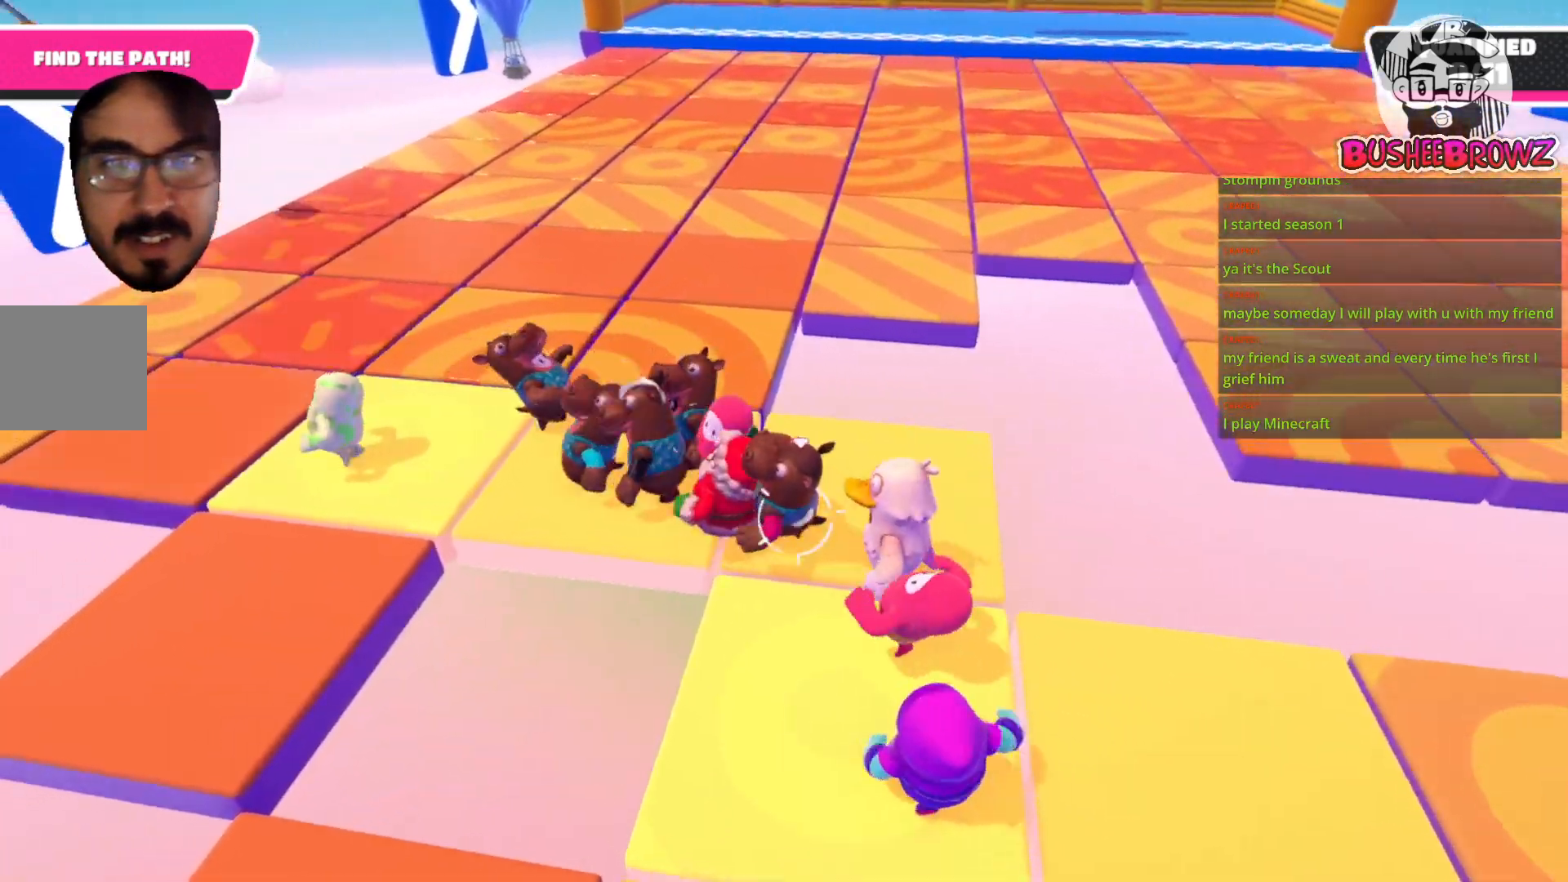
{"buttons": [], "left_stick": "up-left", "right_stick": "center", "events": [[50, "left_stick", "up-left"]]}
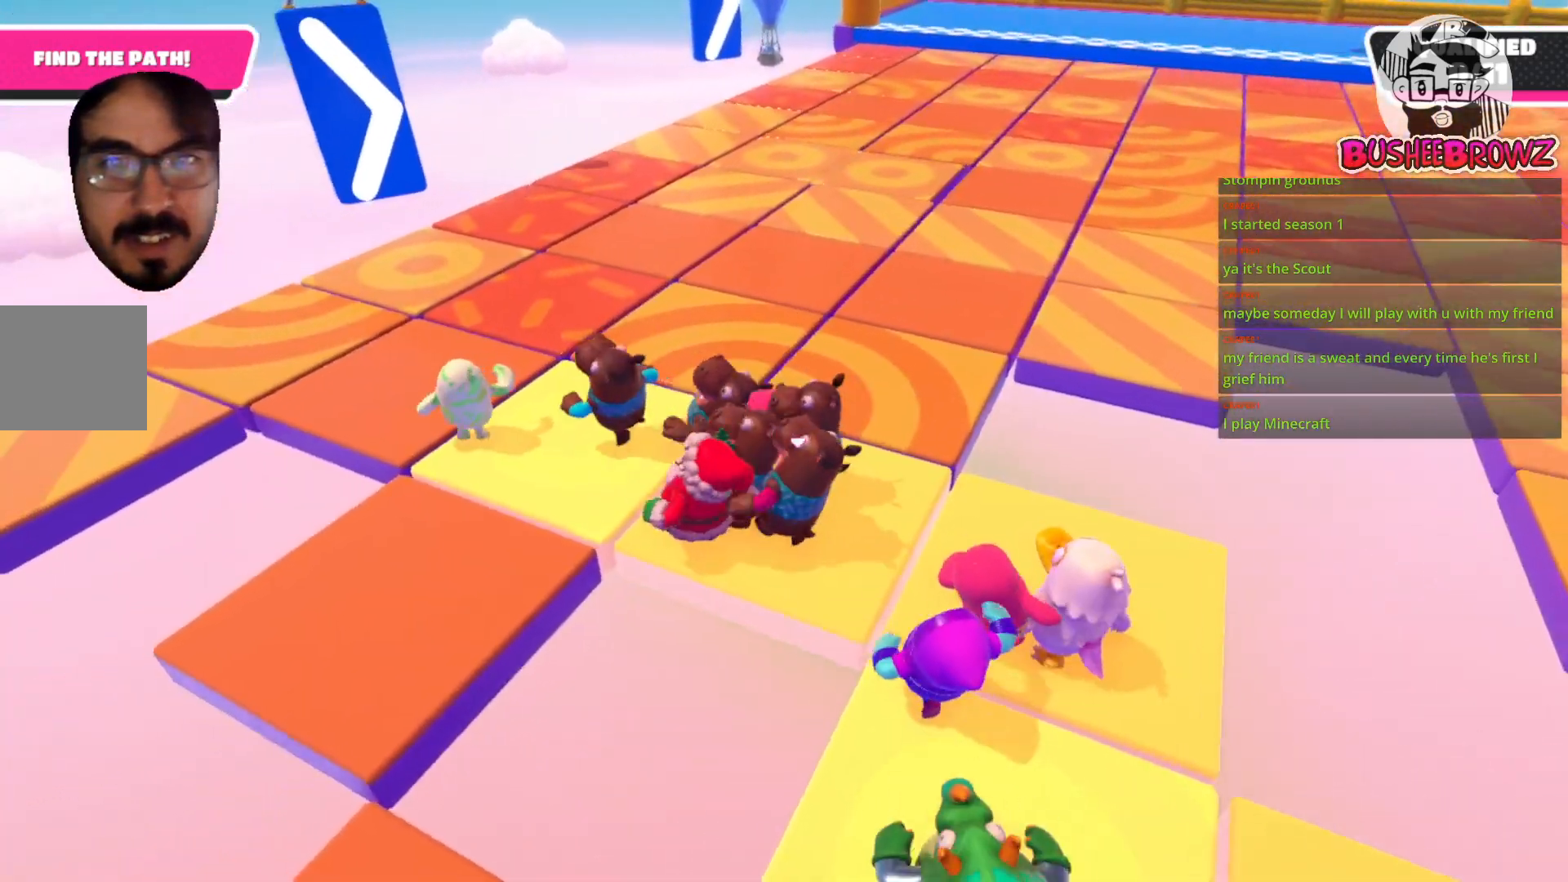
{"buttons": [], "left_stick": "up-left", "right_stick": "center", "events": []}
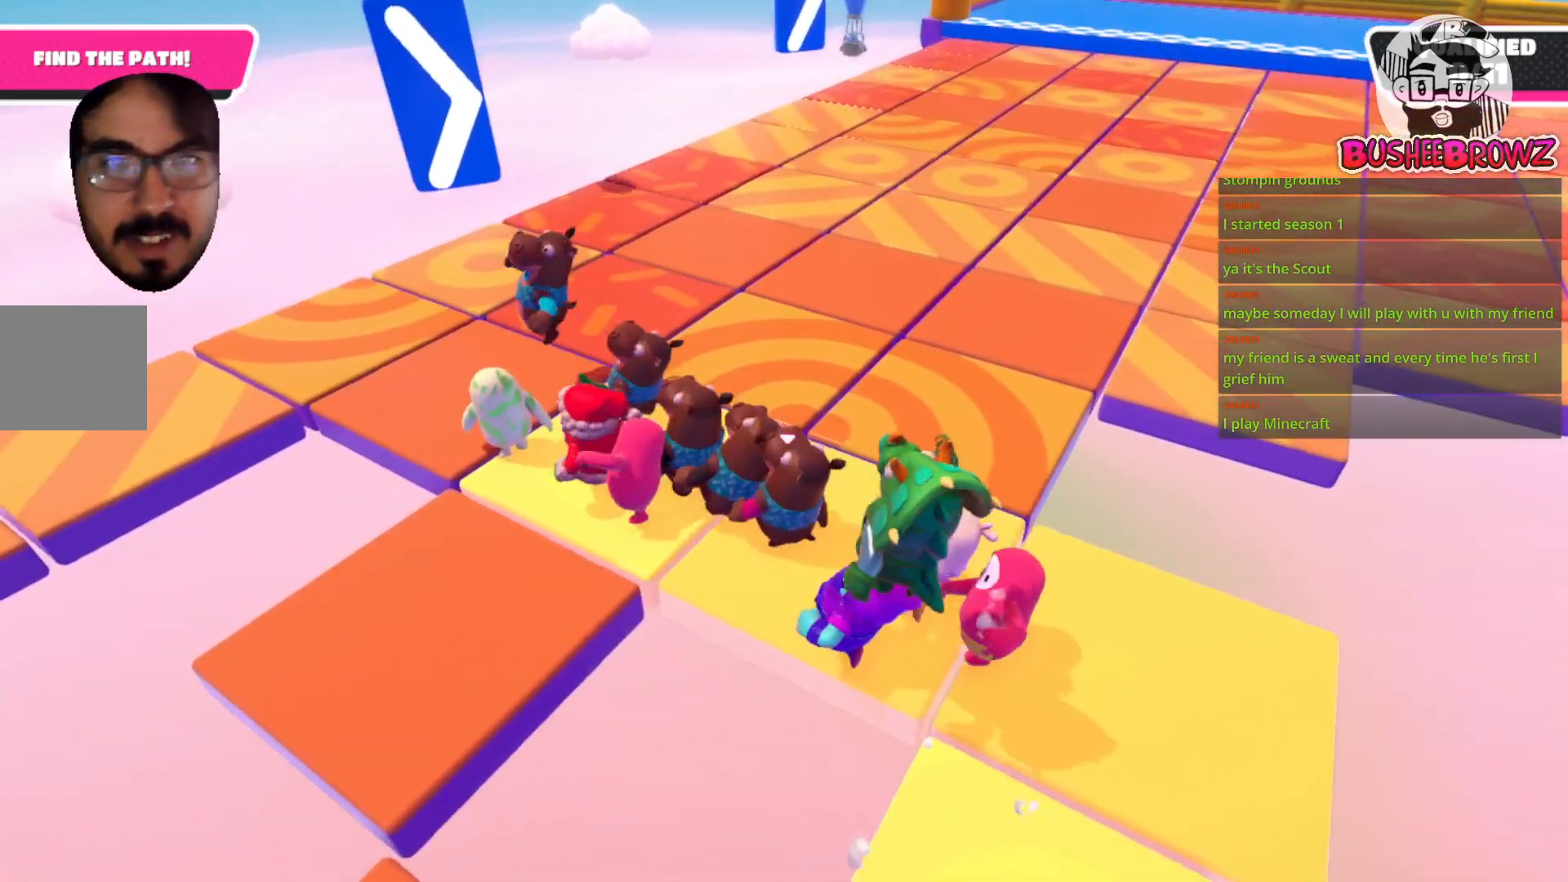
{"buttons": [], "left_stick": "up", "right_stick": "center", "events": [[500, "left_stick", "up"]]}
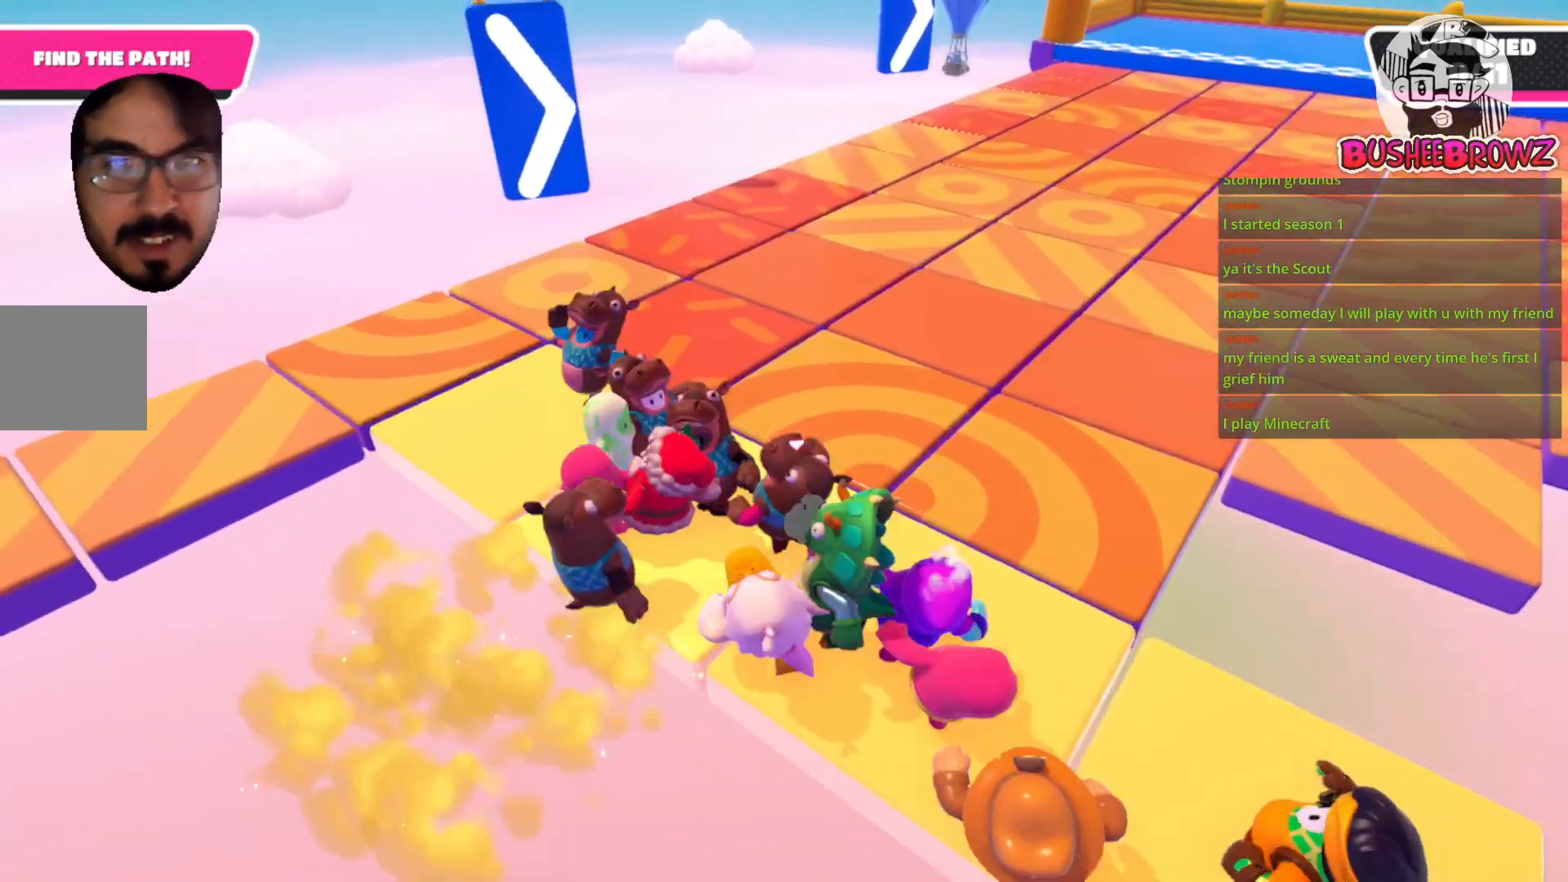
{"buttons": [], "left_stick": "up", "right_stick": "center", "events": []}
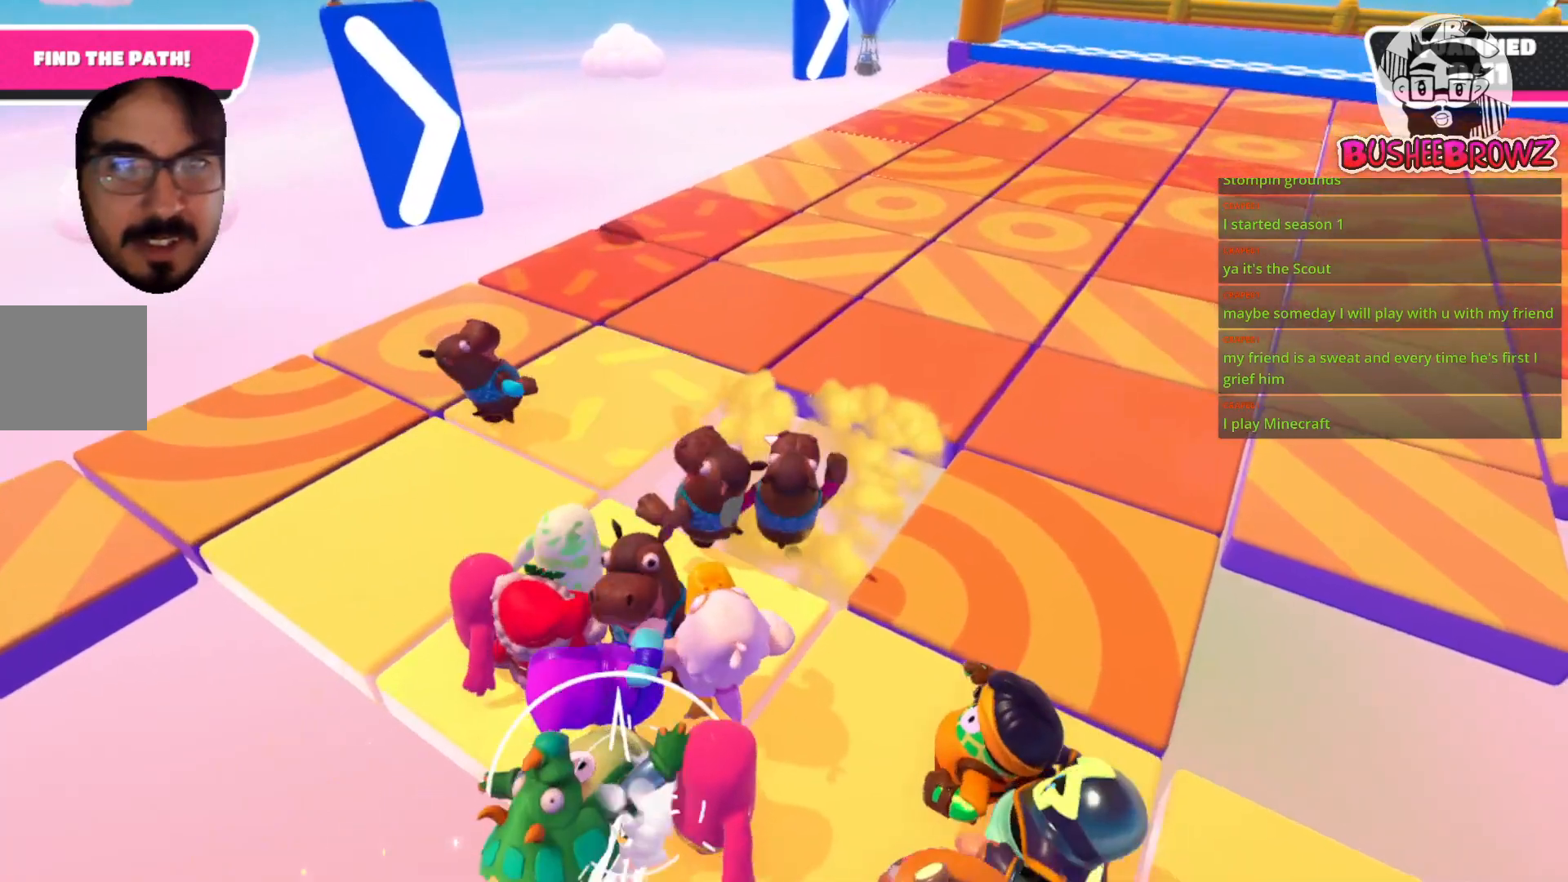
{"buttons": [], "left_stick": "up", "right_stick": "center", "events": []}
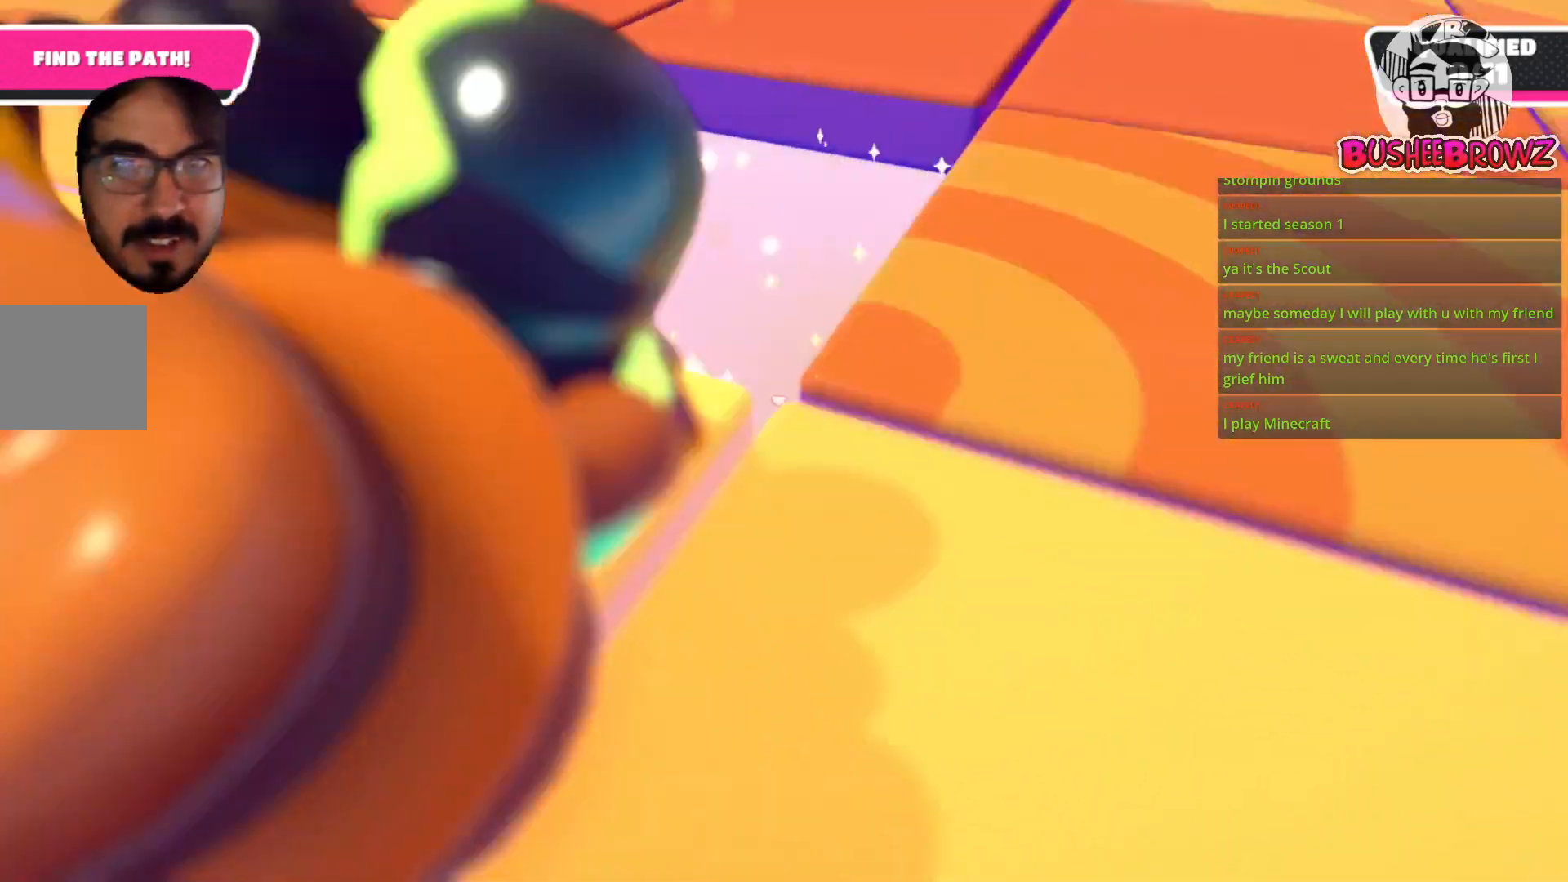
{"buttons": [], "left_stick": "up", "right_stick": "center", "events": []}
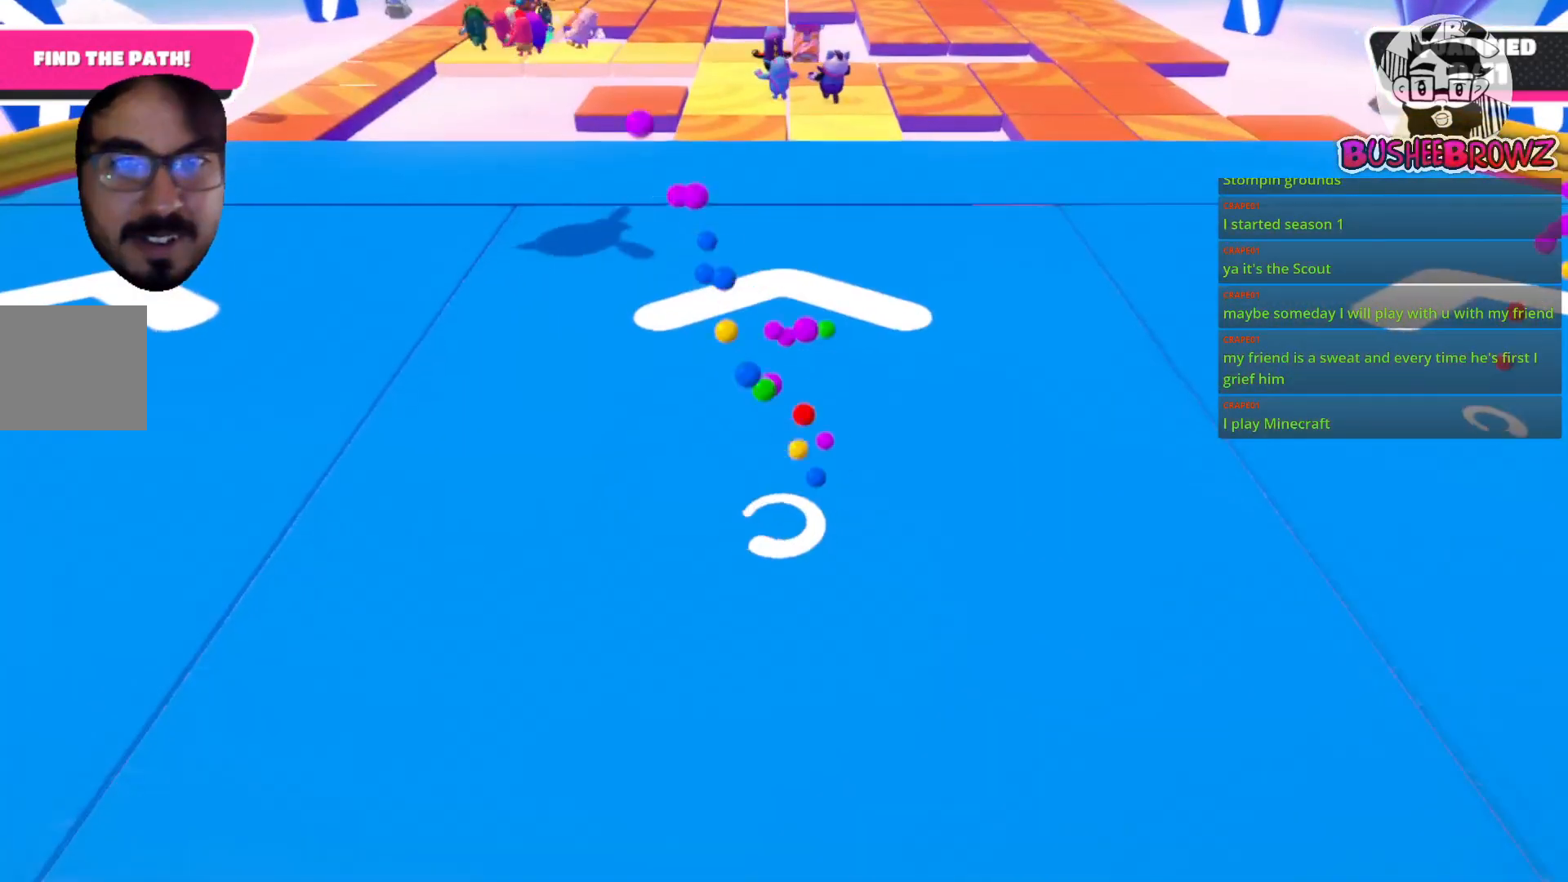
{"buttons": [], "left_stick": "up", "right_stick": "center", "events": []}
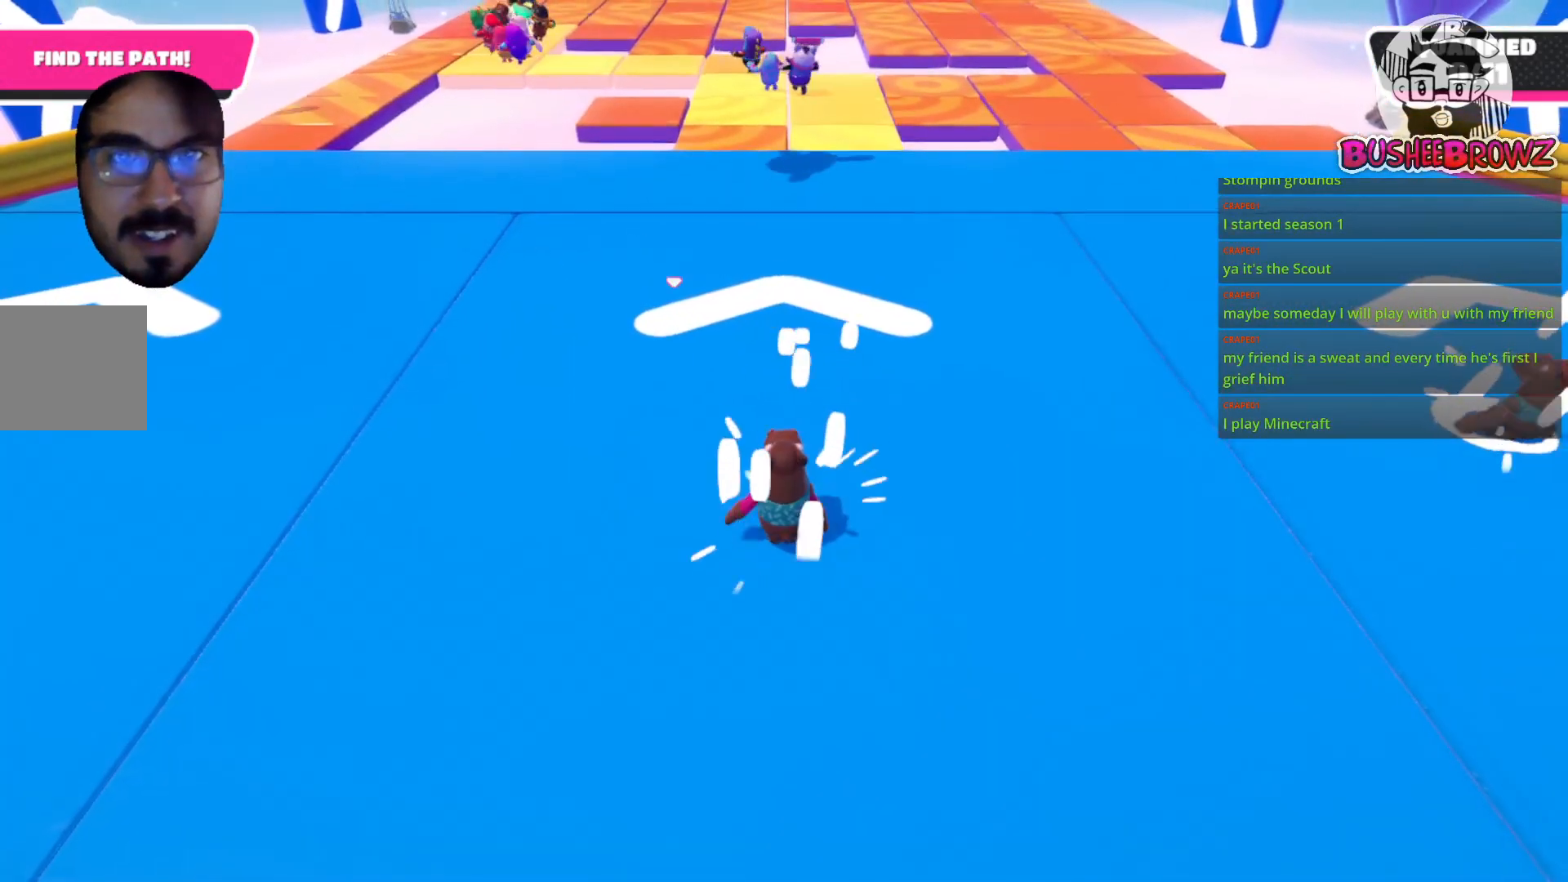
{"buttons": [], "left_stick": "up", "right_stick": "center", "events": []}
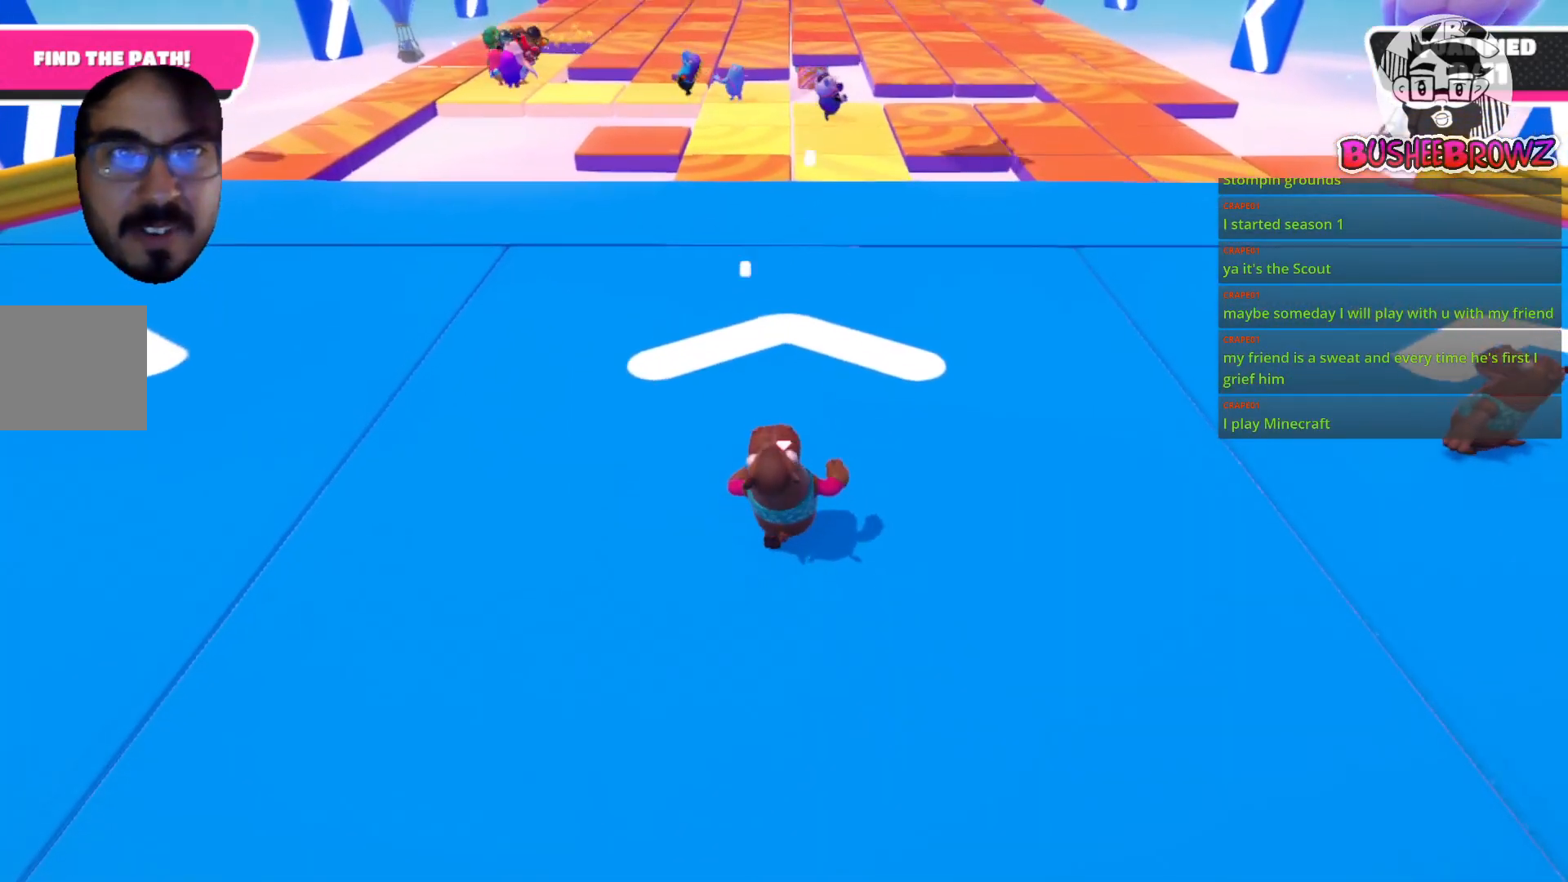
{"buttons": [], "left_stick": "up", "right_stick": "center", "events": []}
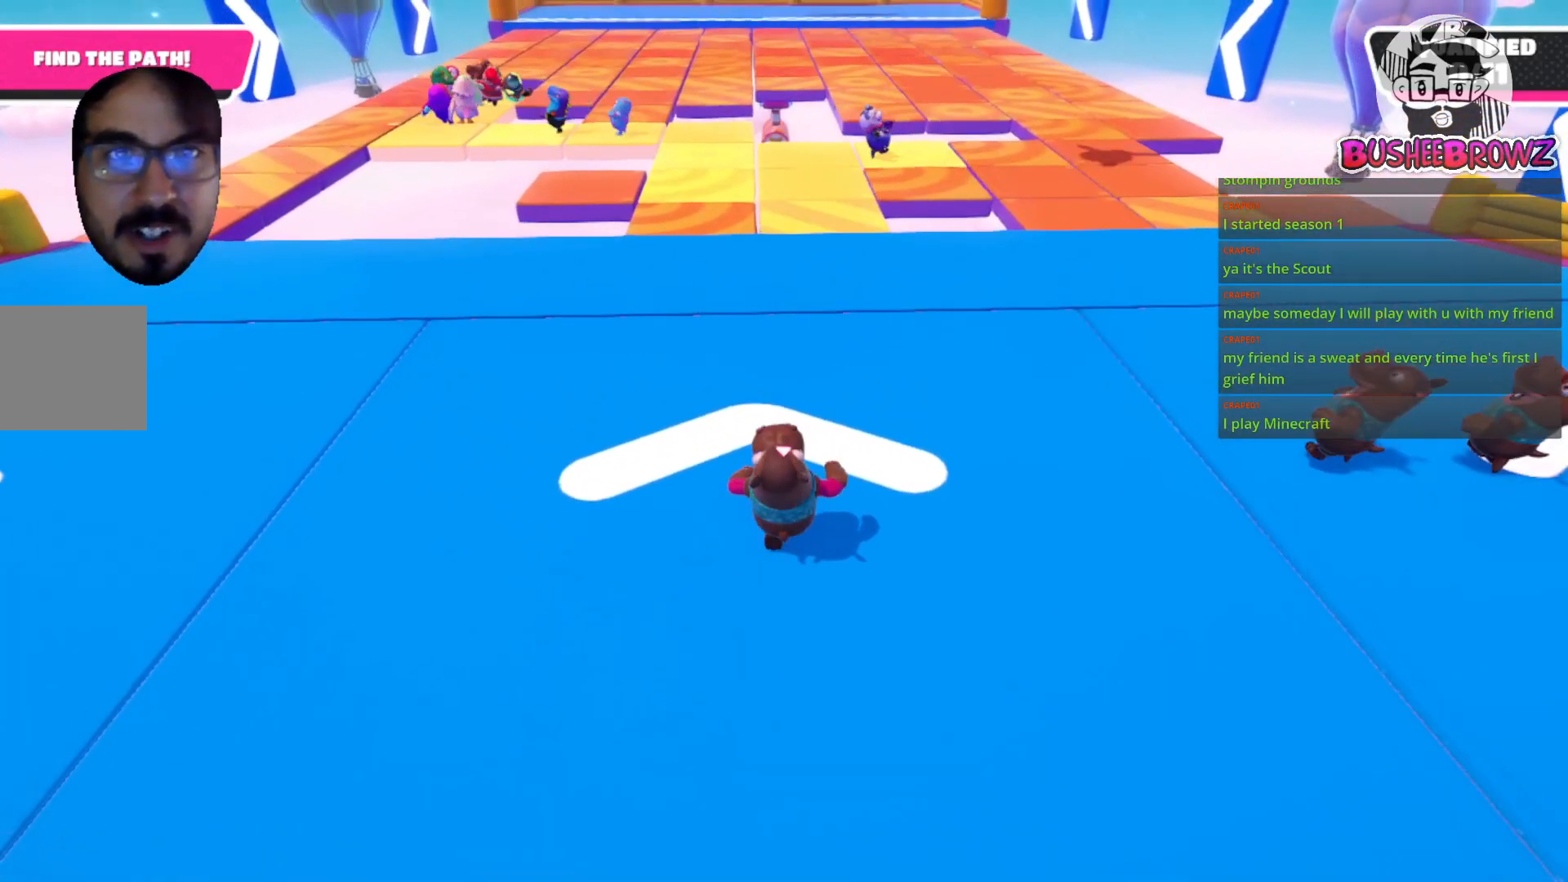
{"buttons": [], "left_stick": "up", "right_stick": "center", "events": [[233, "right_stick", "left"], [367, "right_stick", "center"]]}
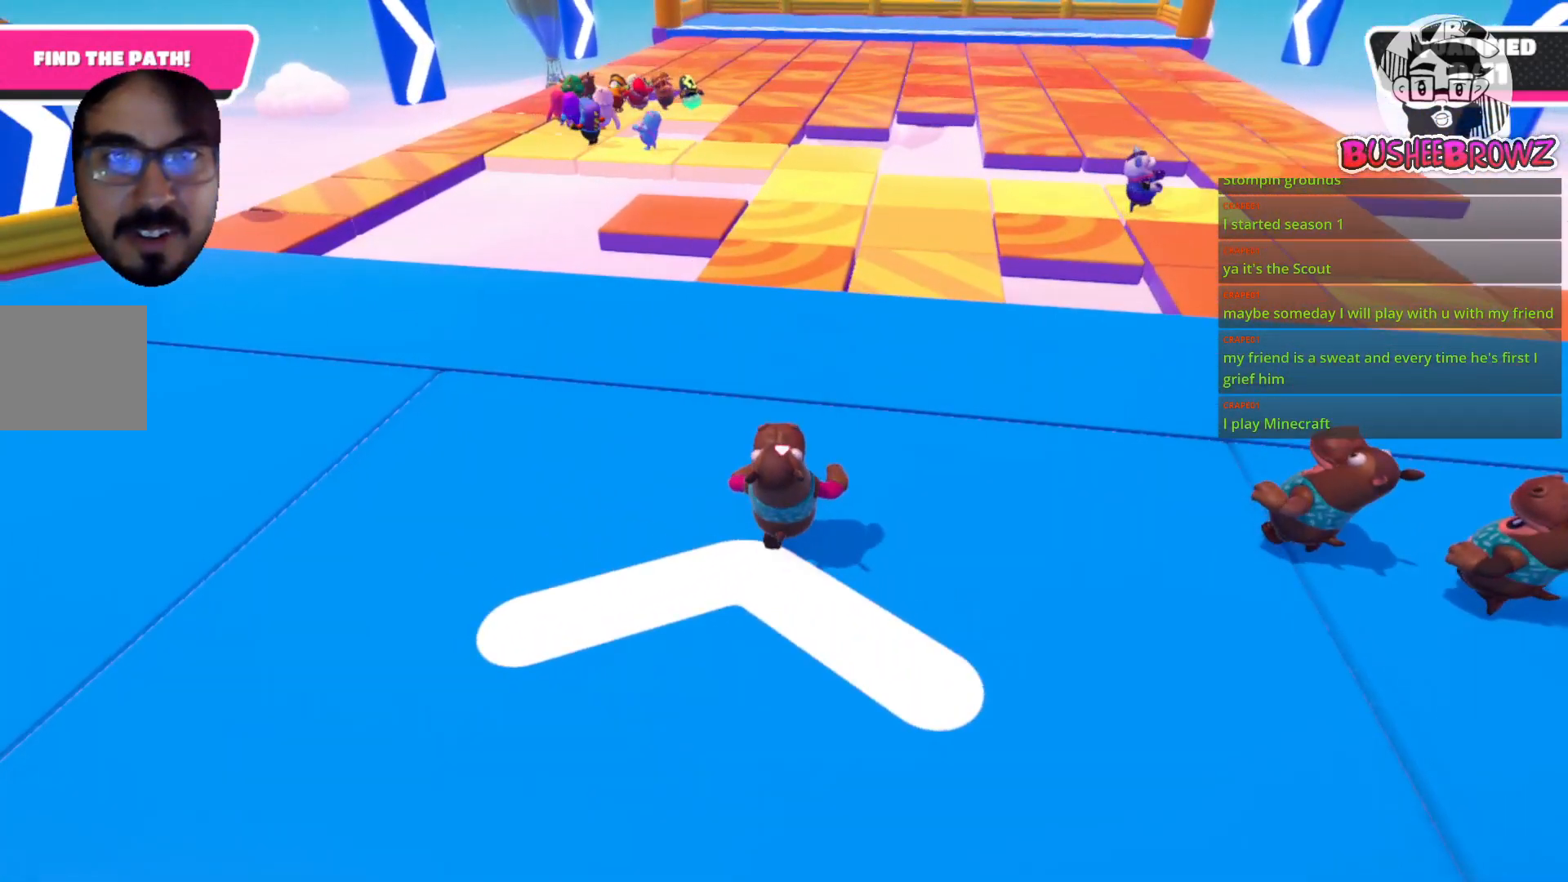
{"buttons": [], "left_stick": "up", "right_stick": "center", "events": [[300, "right_stick", "right"], [400, "right_stick", "center"]]}
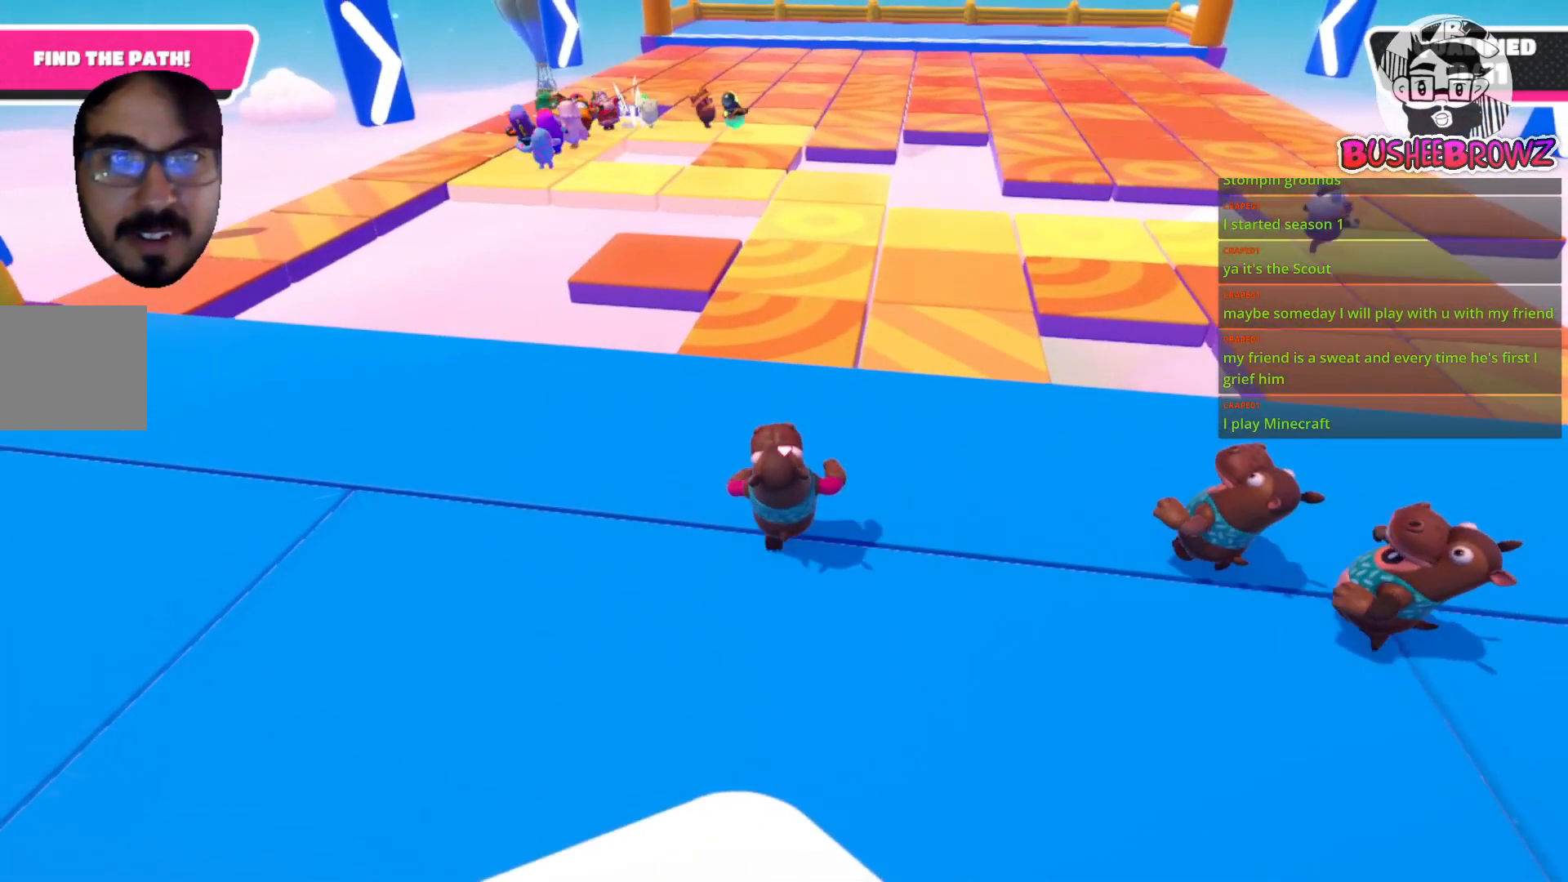
{"buttons": [], "left_stick": "up", "right_stick": "center", "events": []}